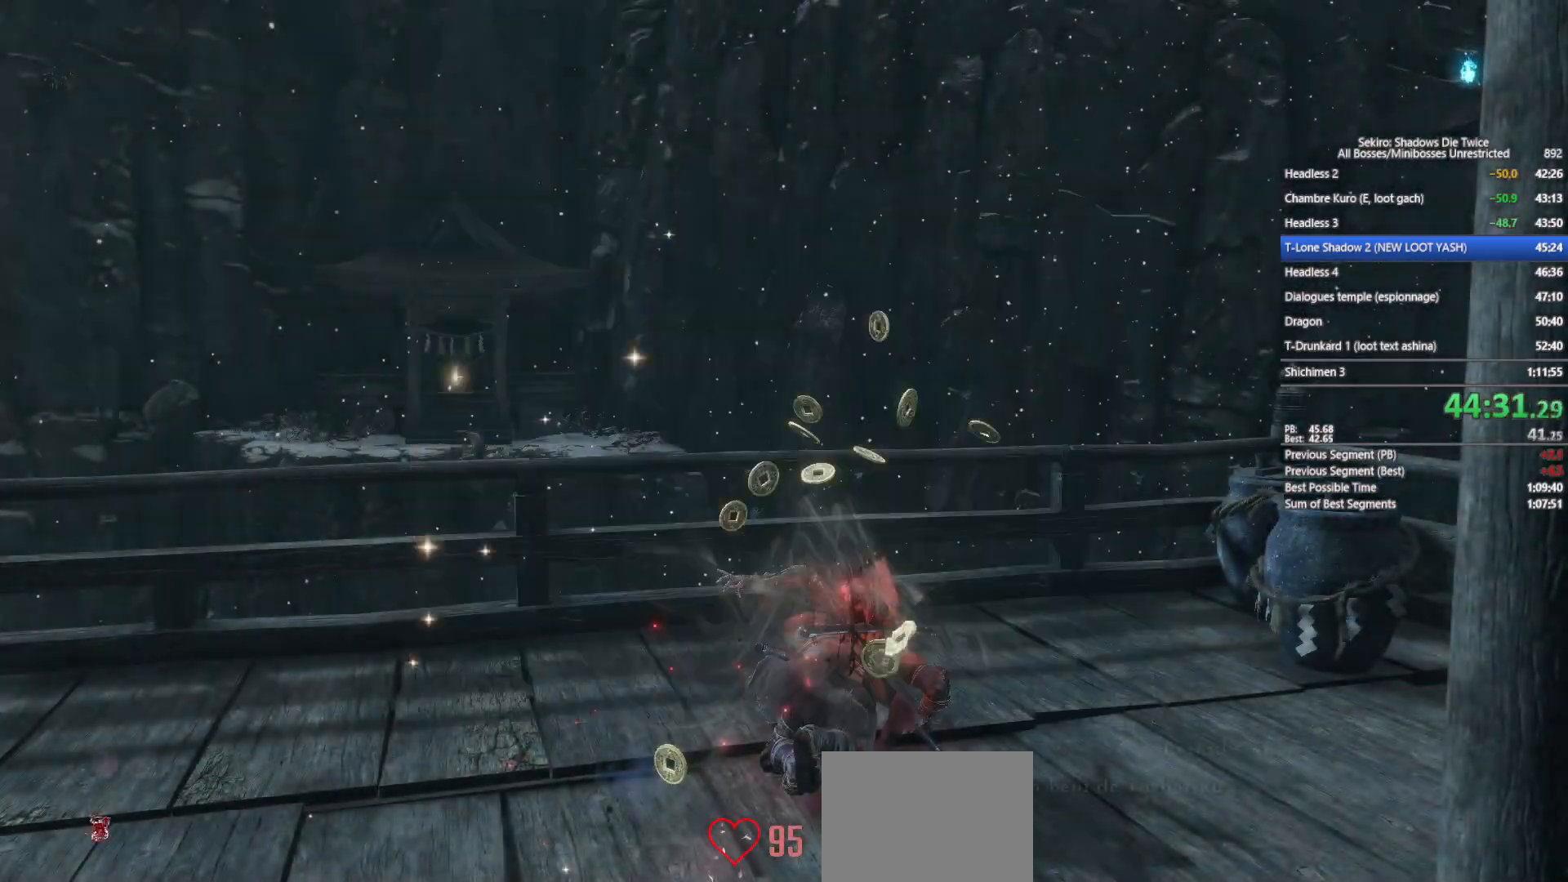
Gameplay with a controller (Xbox layout); each line is a JSON object with the inputs held at the frame after it. "events" lists button and stick changes between this image and that frame as [ms after this image, input, new state], when the widget could be followed in between.
{"buttons": ["B", "X"], "left_stick": "up", "right_stick": "center", "events": [[50, "A", "down"], [117, "A", "up"], [217, "A", "down"], [317, "A", "up"], [417, "A", "down"], [500, "A", "up"]]}
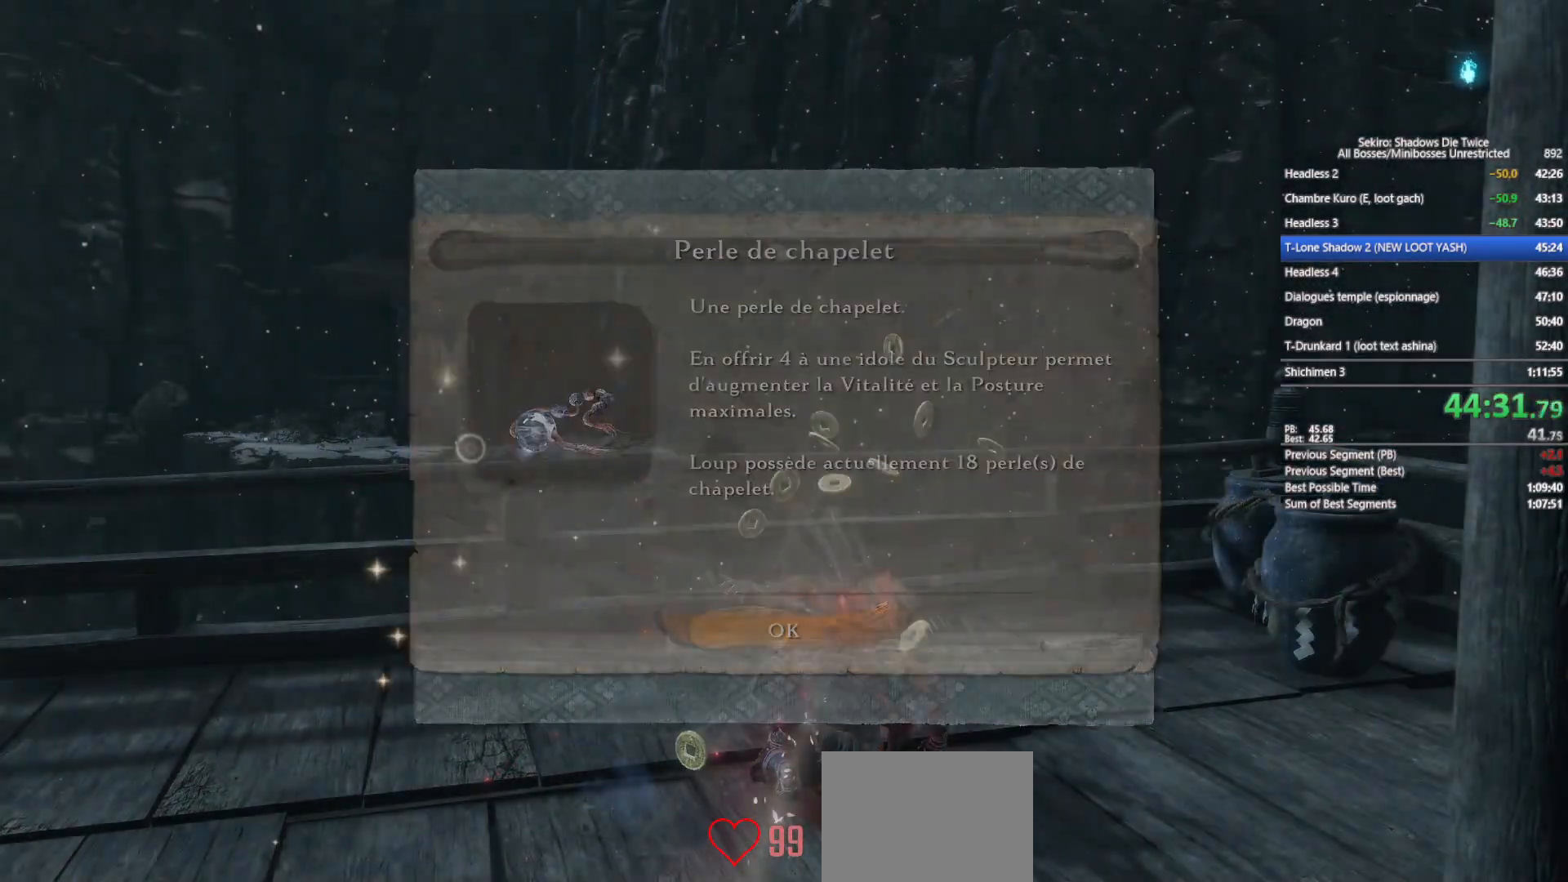
{"buttons": [], "left_stick": "up", "right_stick": "down-right", "events": [[83, "A", "down"], [200, "A", "up"], [200, "X", "up"], [233, "B", "up"], [383, "right_stick", "down"], [450, "right_stick", "down-right"]]}
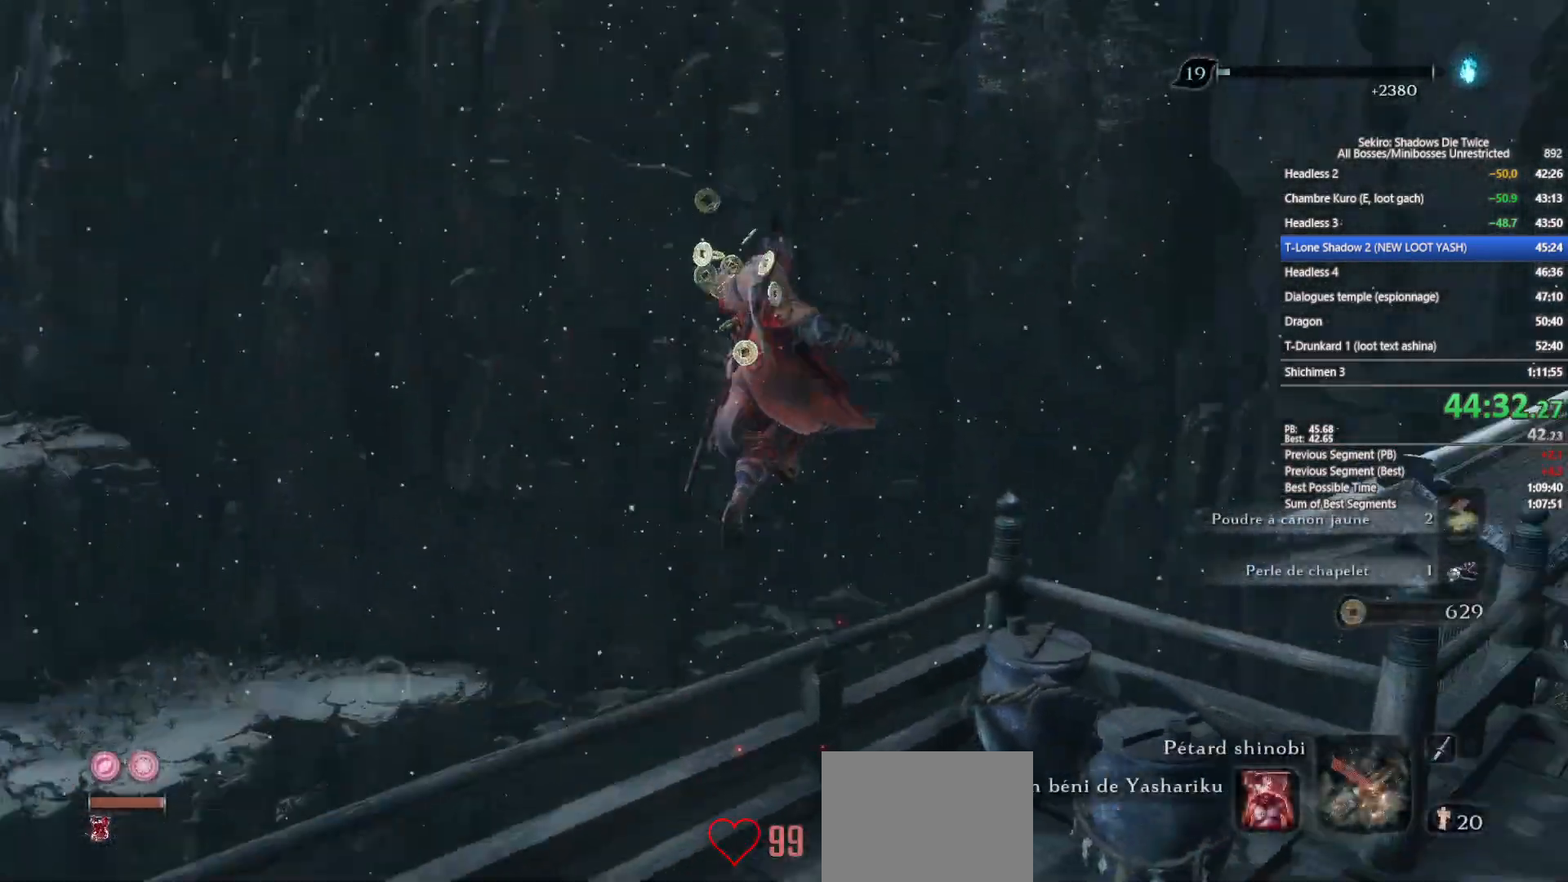
{"buttons": [], "left_stick": "up", "right_stick": "center", "events": [[83, "right_stick", "center"], [217, "right_stick", "down"], [500, "right_stick", "center"]]}
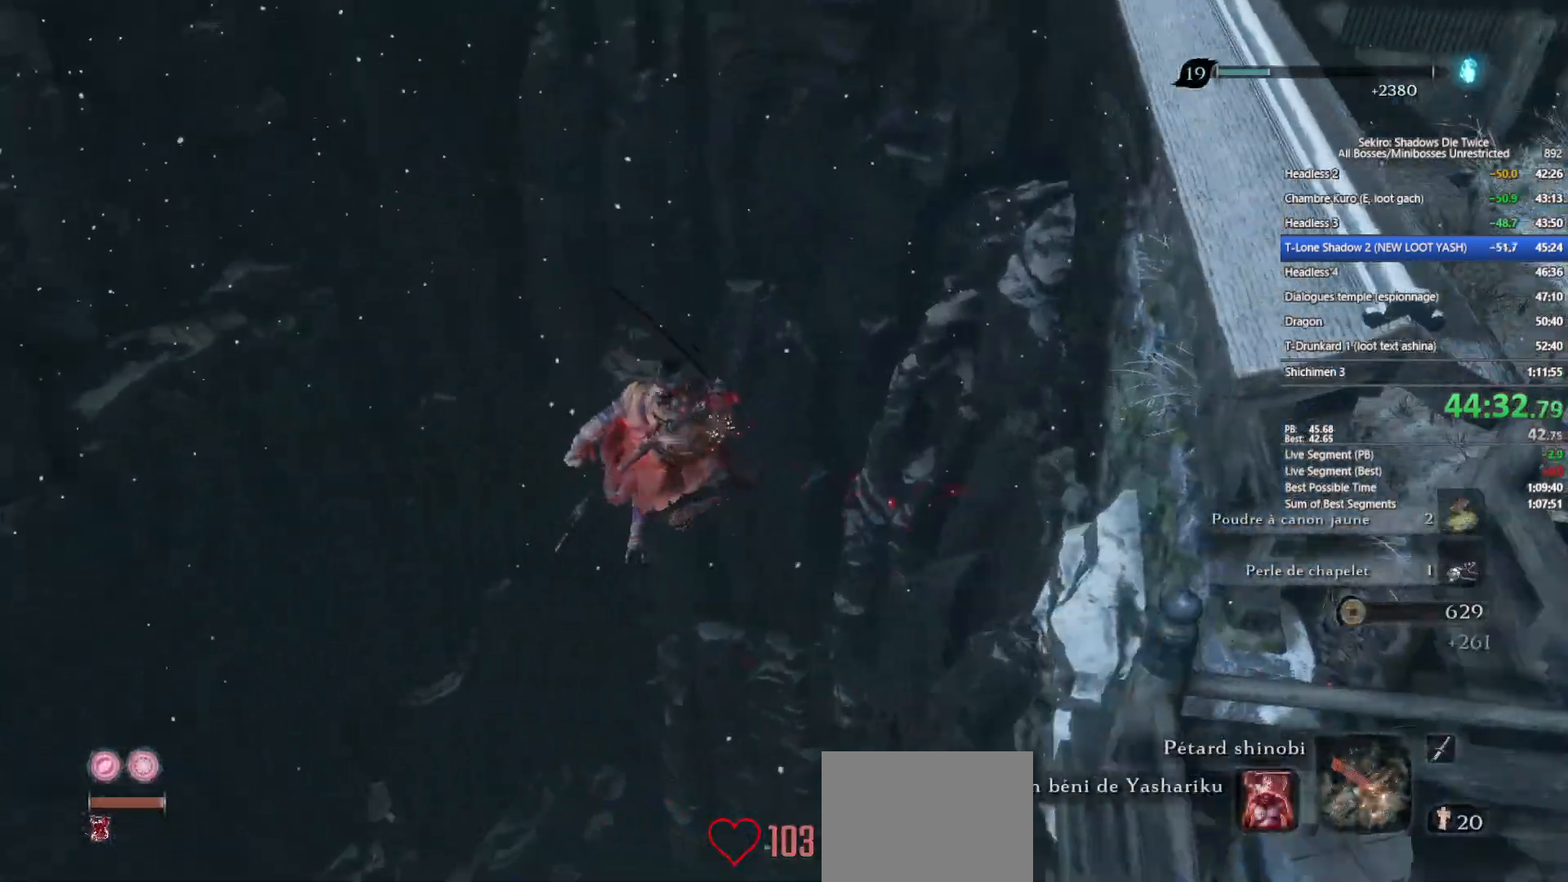
{"buttons": ["X"], "left_stick": "up-right", "right_stick": "center", "events": [[33, "left_stick", "center"], [150, "right_stick", "down-right"], [283, "left_stick", "up"], [400, "right_stick", "center"], [450, "X", "down"], [450, "left_stick", "up-right"]]}
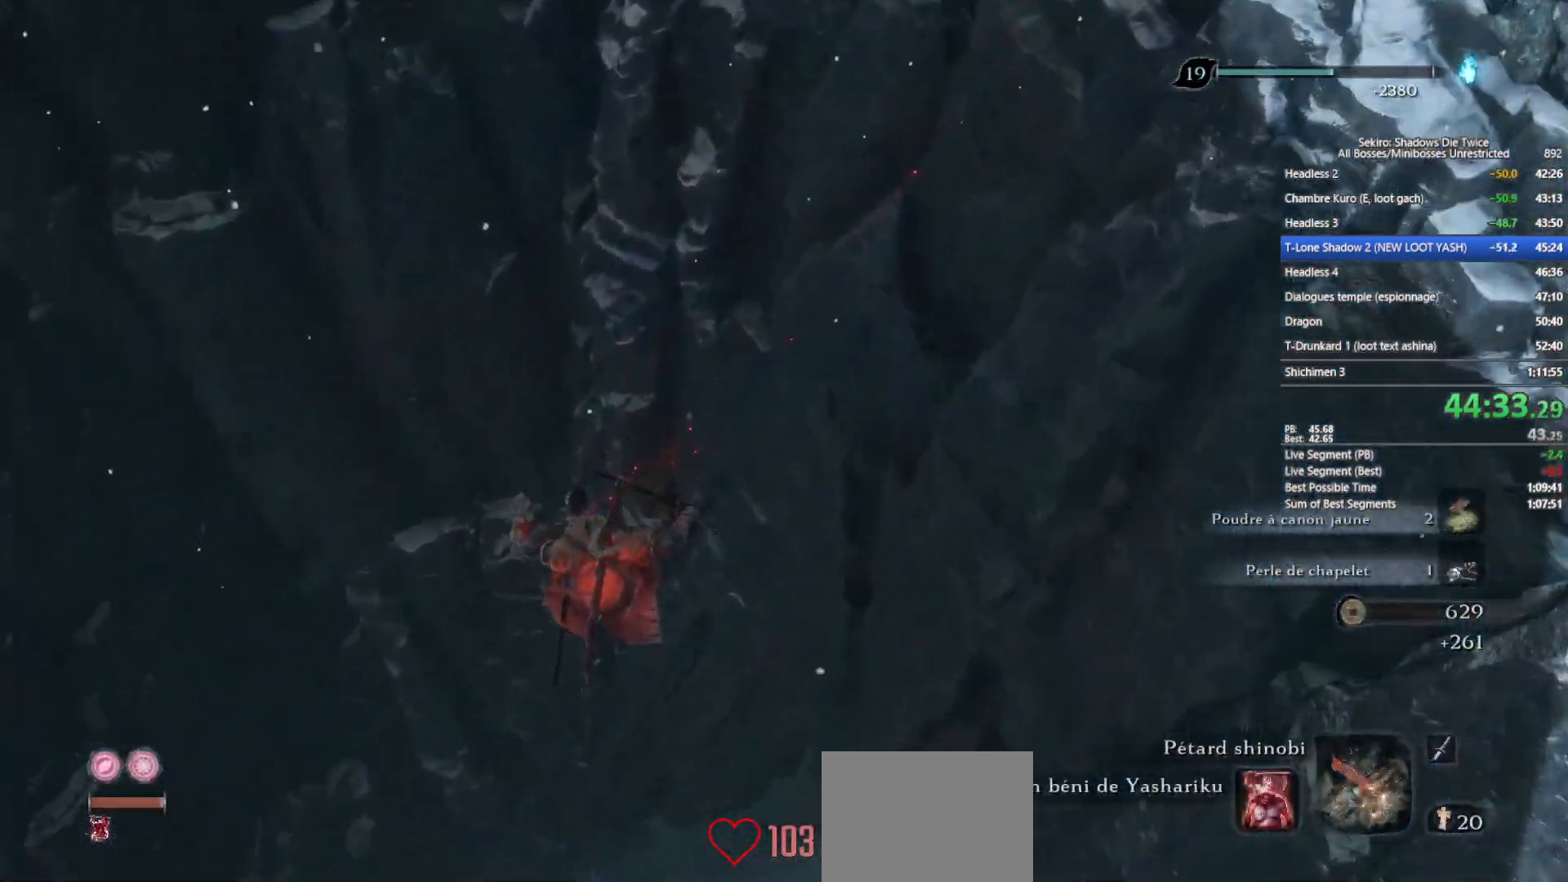
{"buttons": ["L2"], "left_stick": "up-right", "right_stick": "down-right", "events": [[50, "X", "up"], [200, "left_stick", "right"], [200, "right_stick", "down-right"], [417, "left_stick", "up-right"], [483, "L2", "down"]]}
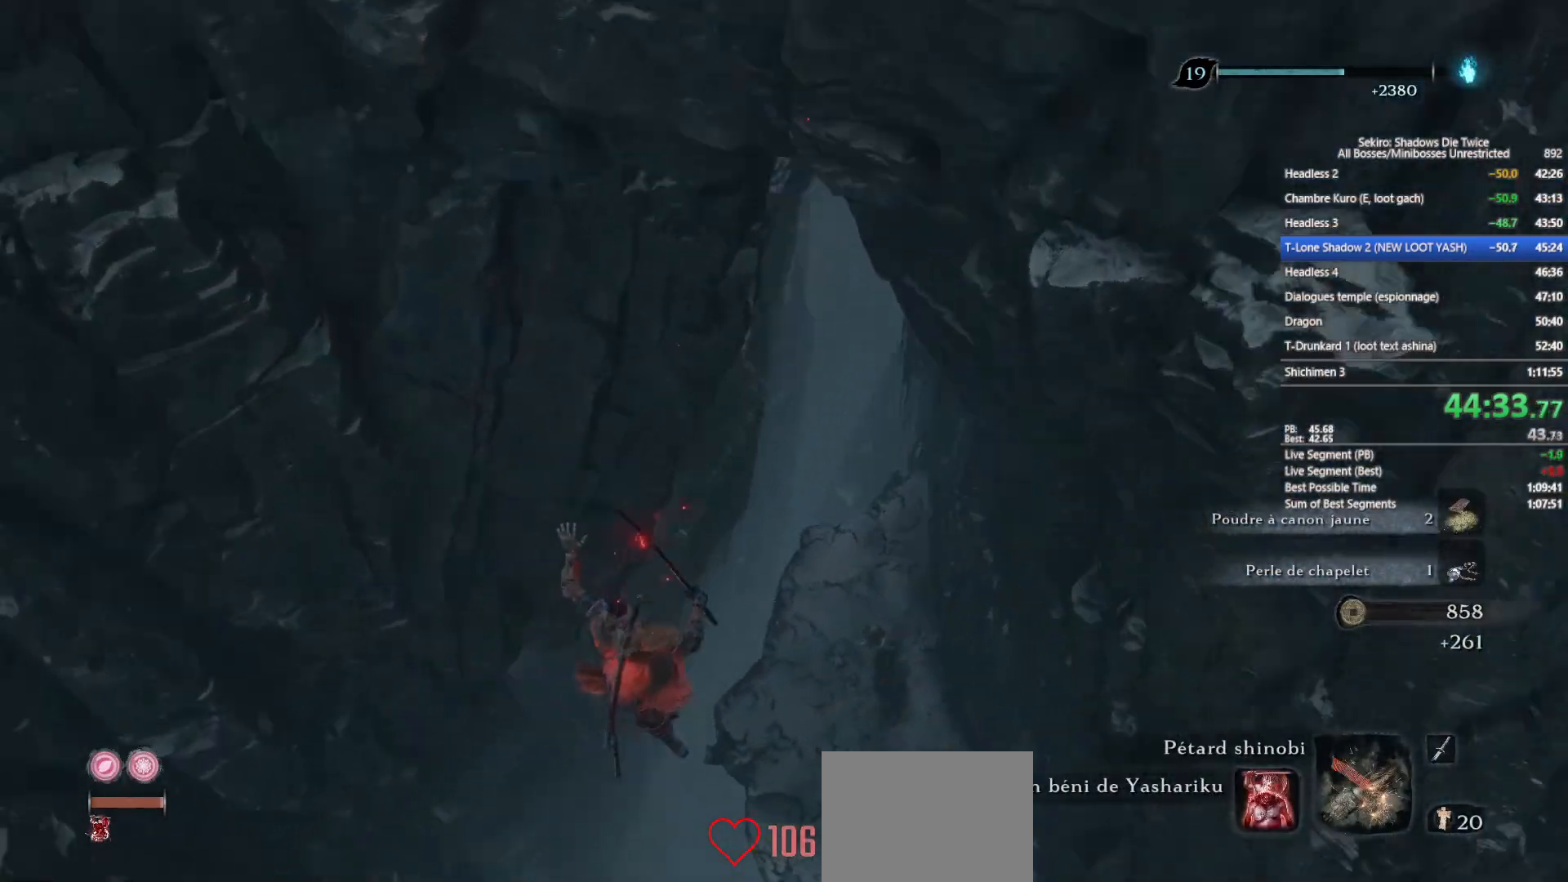
{"buttons": ["L2"], "left_stick": "up", "right_stick": "up", "events": [[33, "right_stick", "center"], [50, "L2", "up"], [83, "left_stick", "up"], [117, "L2", "down"], [183, "right_stick", "up-right"], [217, "L2", "up"], [283, "L2", "down"], [333, "right_stick", "center"], [367, "L2", "up"], [383, "L2", "down"], [483, "right_stick", "up"]]}
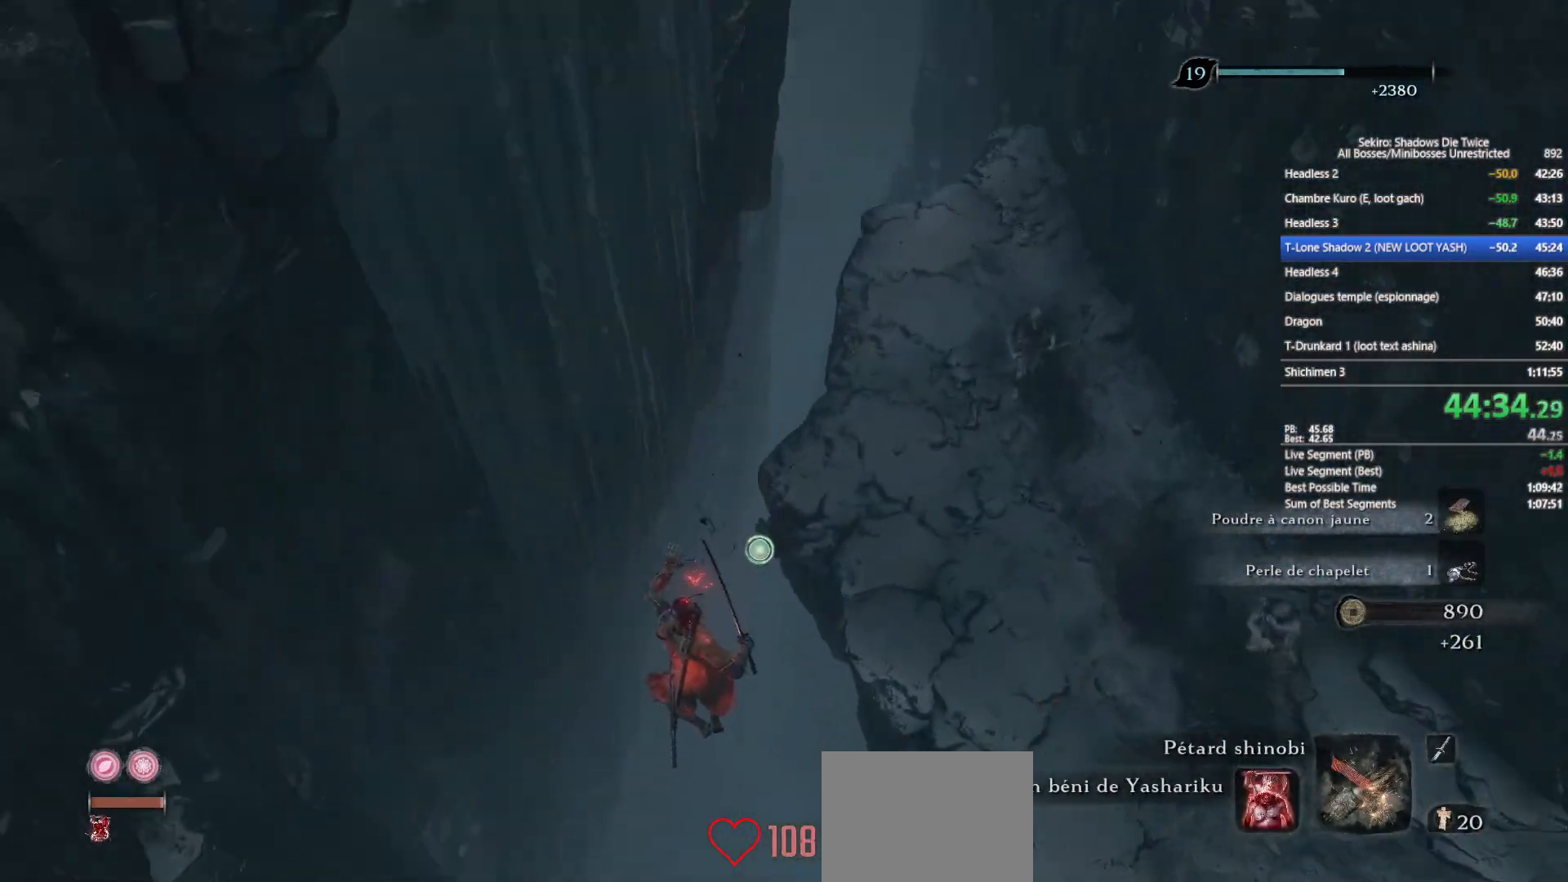
{"buttons": [], "left_stick": "up", "right_stick": "center", "events": [[17, "L2", "up"], [67, "L2", "down"], [133, "right_stick", "center"], [167, "L2", "up"], [233, "left_stick", "center"], [233, "right_stick", "up"], [333, "left_stick", "up"], [367, "right_stick", "center"]]}
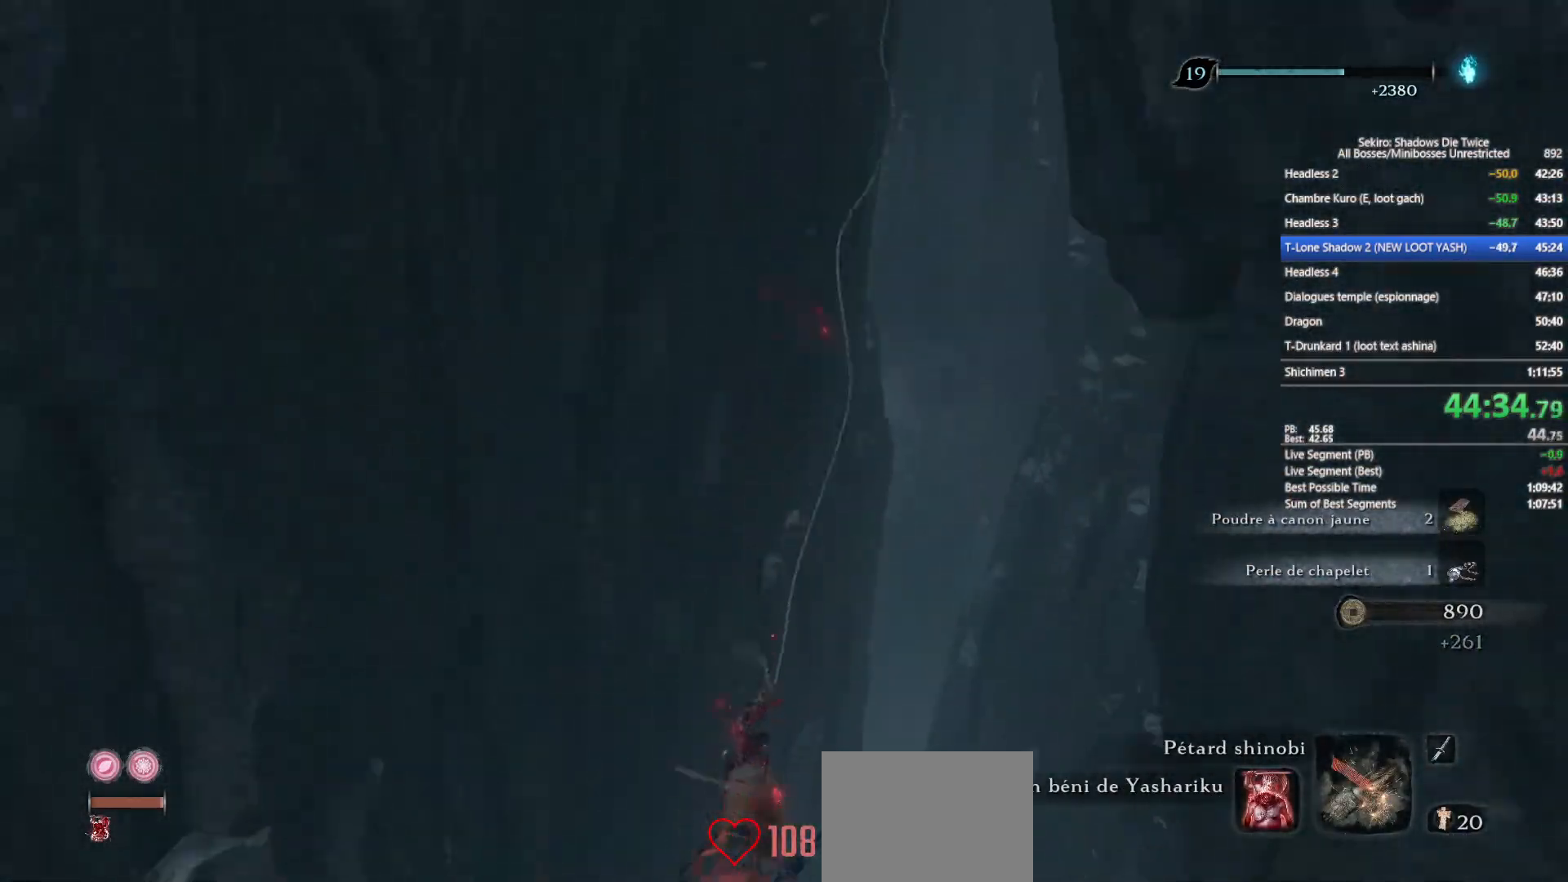
{"buttons": [], "left_stick": "up", "right_stick": "center", "events": [[117, "right_stick", "up"], [250, "left_stick", "center"], [283, "right_stick", "center"], [333, "left_stick", "up"]]}
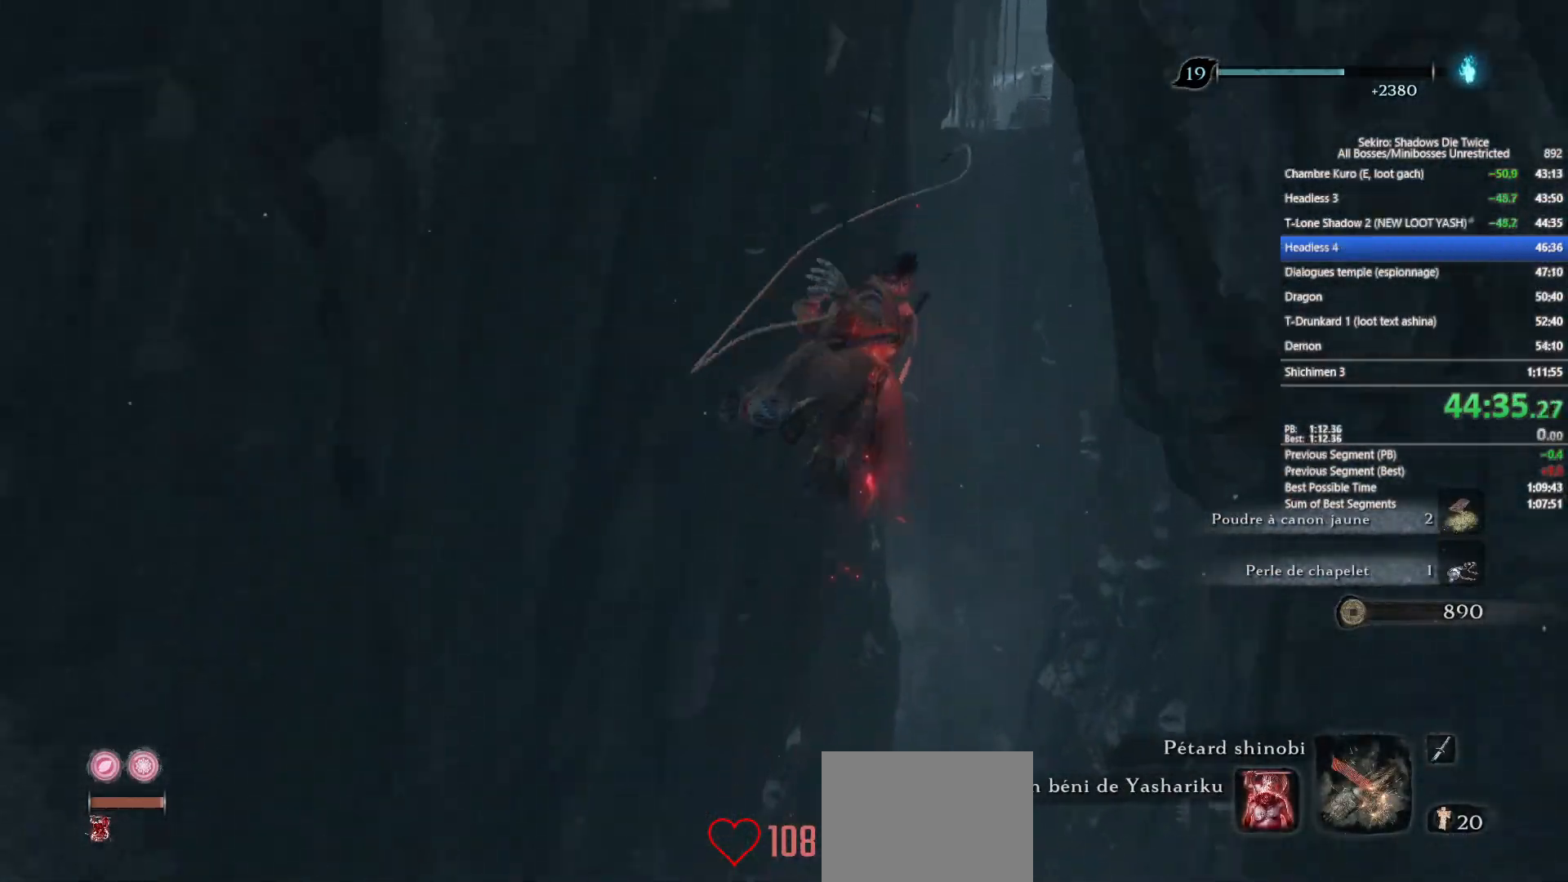
{"buttons": [], "left_stick": "up", "right_stick": "center", "events": [[50, "right_stick", "down"], [183, "right_stick", "center"]]}
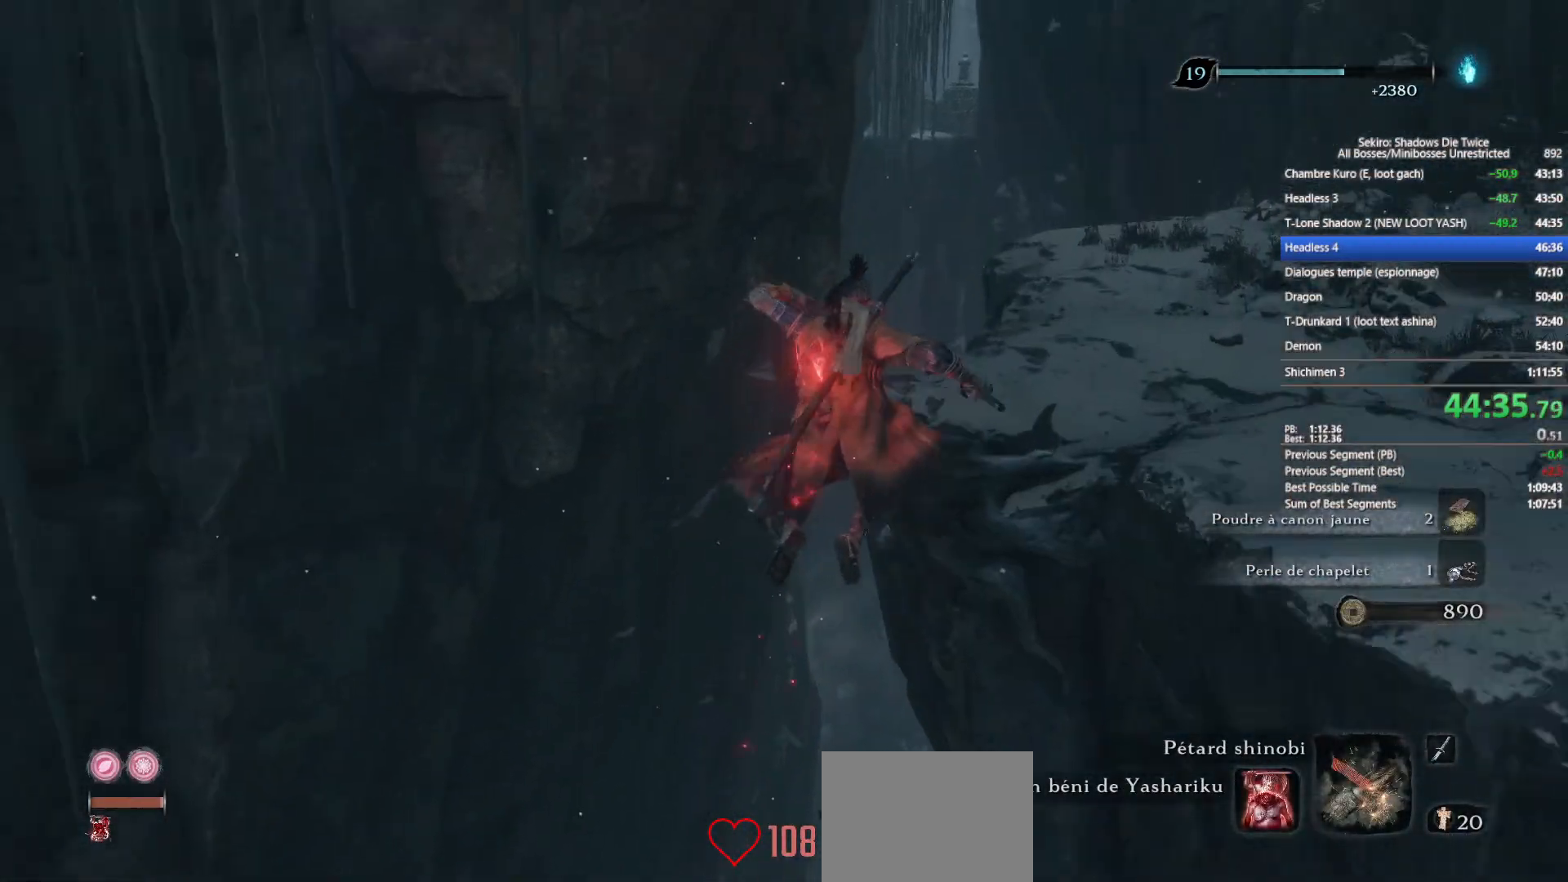
{"buttons": ["A"], "left_stick": "up", "right_stick": "center", "events": [[217, "right_stick", "left"], [383, "right_stick", "center"], [500, "A", "down"]]}
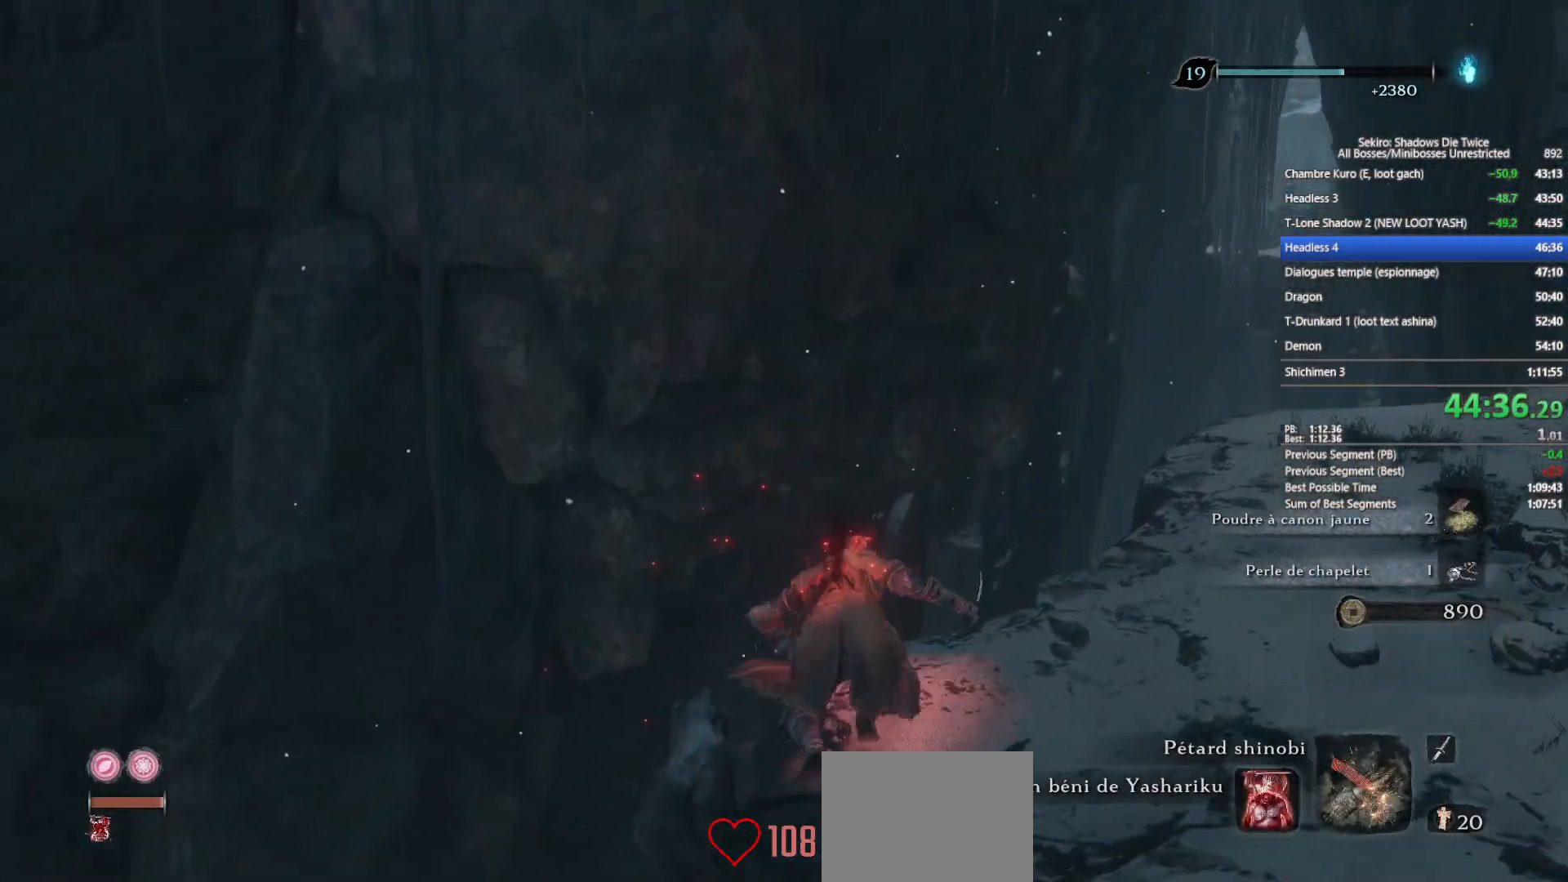
{"buttons": ["A"], "left_stick": "up", "right_stick": "center", "events": [[117, "A", "up"], [217, "right_stick", "up"], [367, "right_stick", "center"], [467, "A", "down"]]}
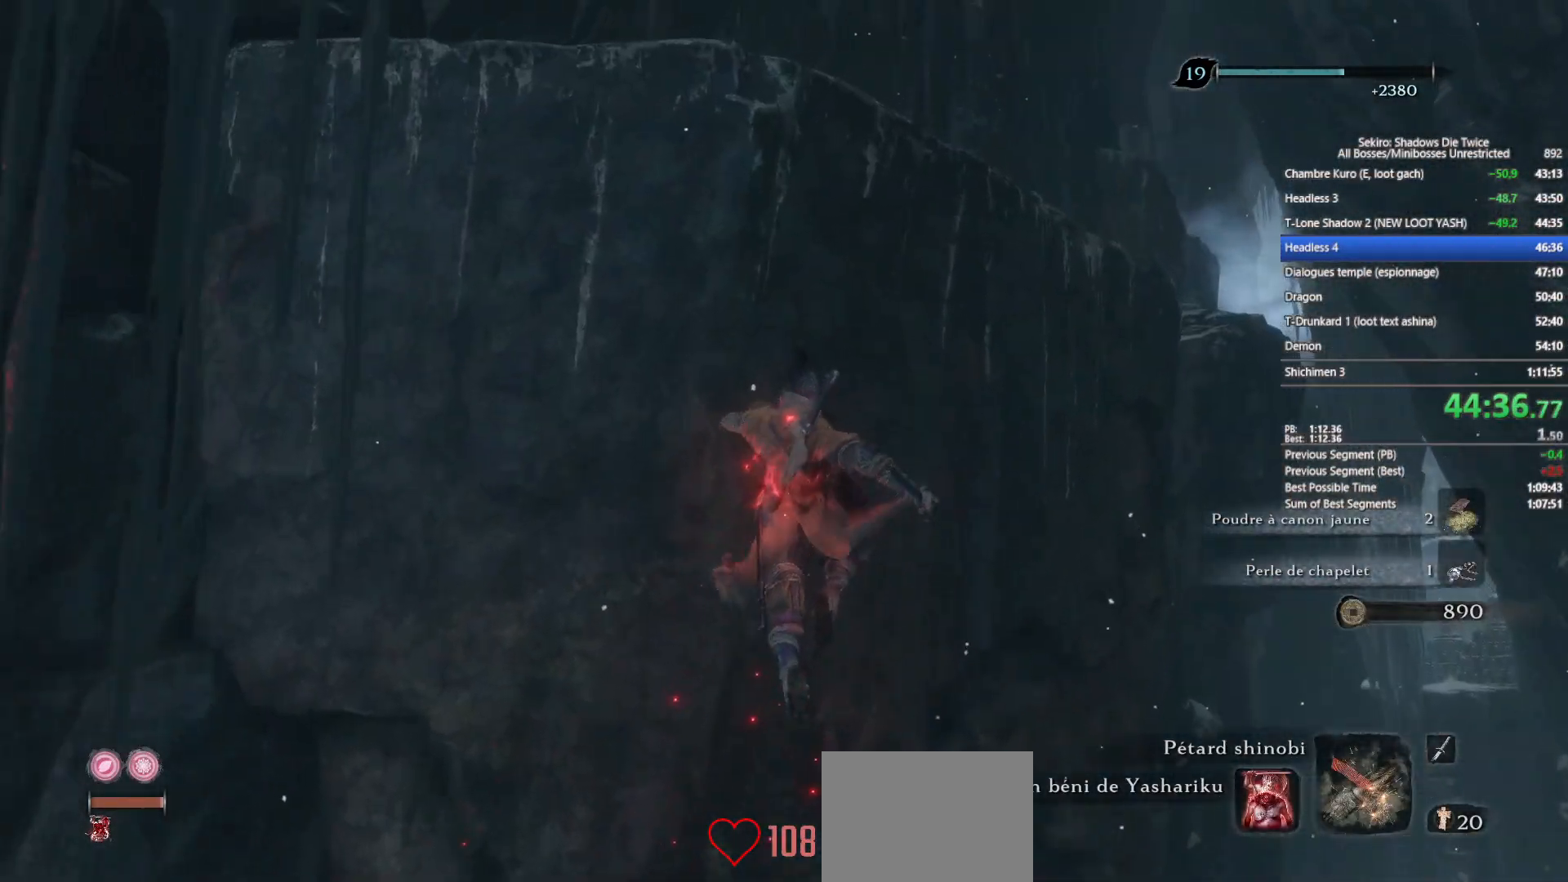
{"buttons": [], "left_stick": "up", "right_stick": "center", "events": [[67, "A", "up"], [167, "right_stick", "up"], [300, "right_stick", "center"], [367, "X", "down"], [483, "X", "up"]]}
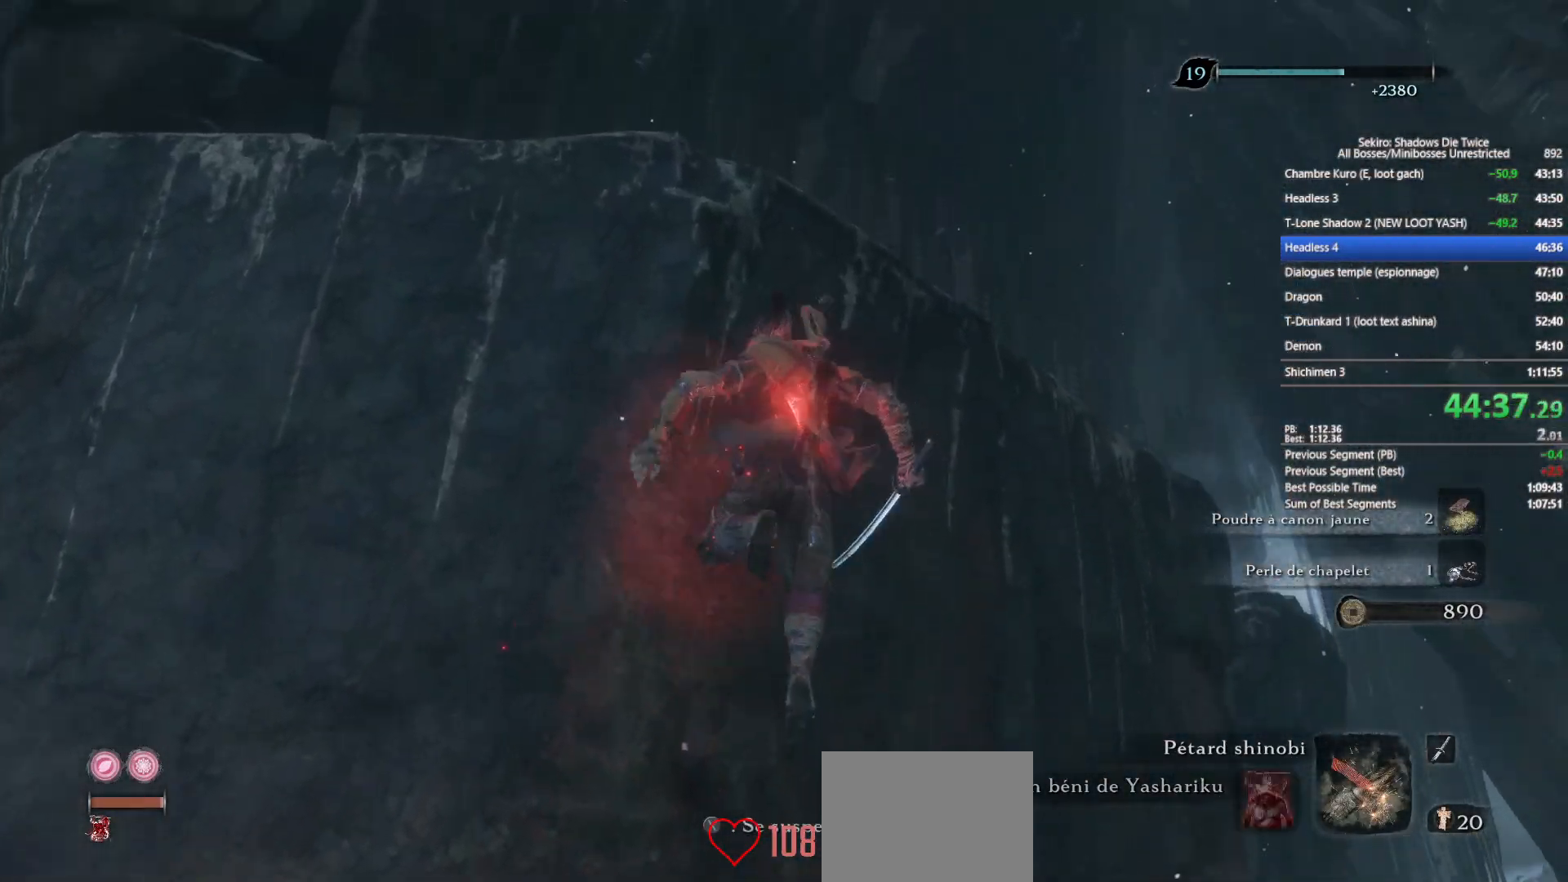
{"buttons": ["X"], "left_stick": "up", "right_stick": "center", "events": [[83, "X", "down"], [167, "X", "up"], [267, "X", "down"], [350, "X", "up"], [433, "X", "down"]]}
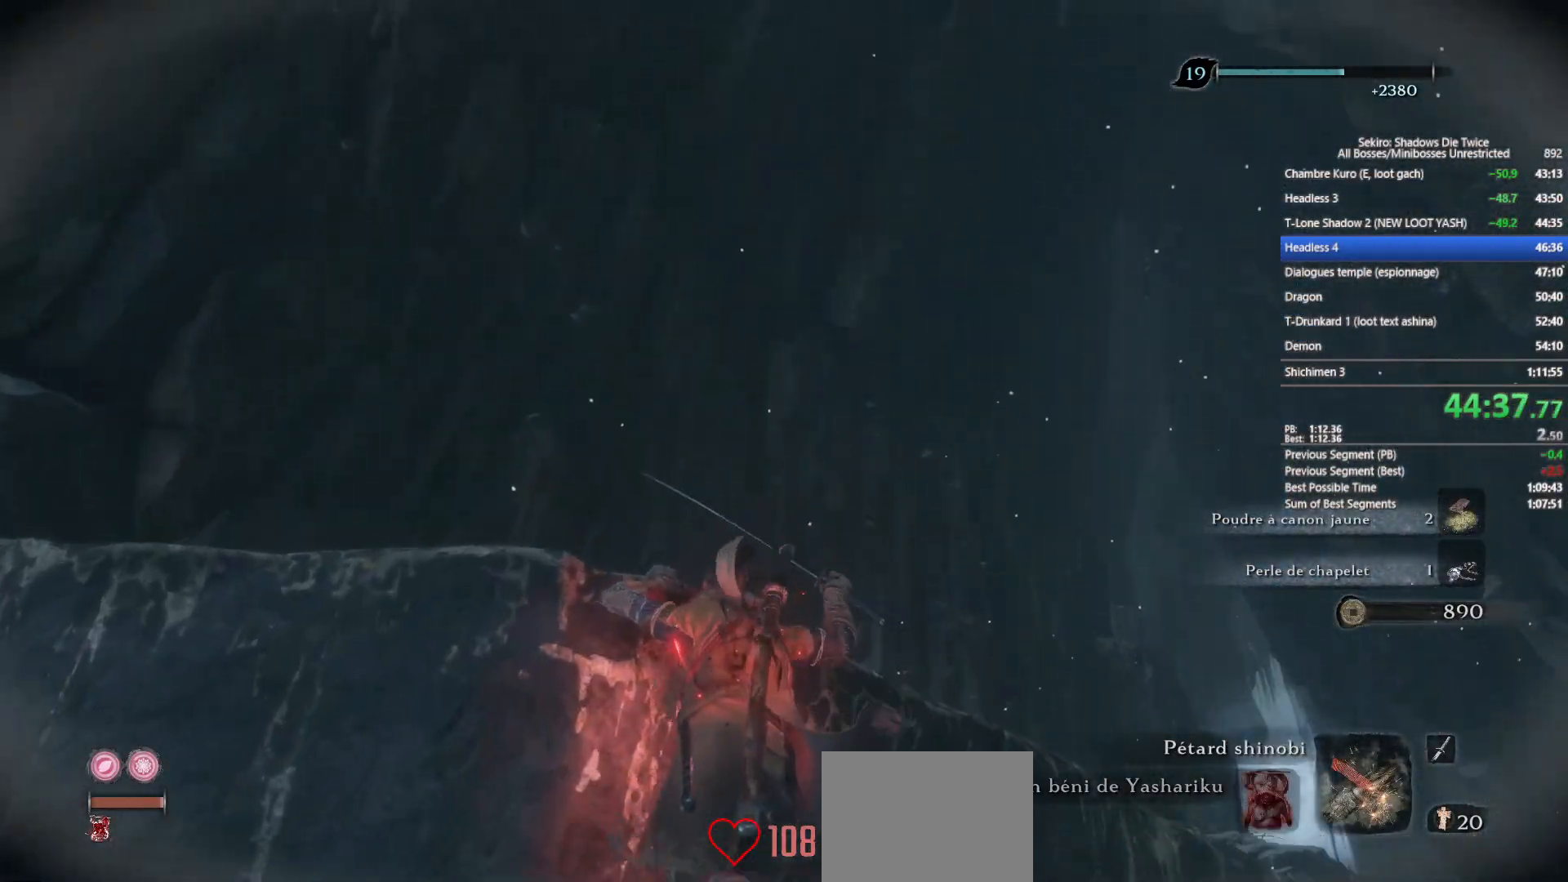
{"buttons": ["B"], "left_stick": "up", "right_stick": "center", "events": [[33, "X", "up"], [167, "right_stick", "down"], [350, "right_stick", "center"], [367, "B", "down"]]}
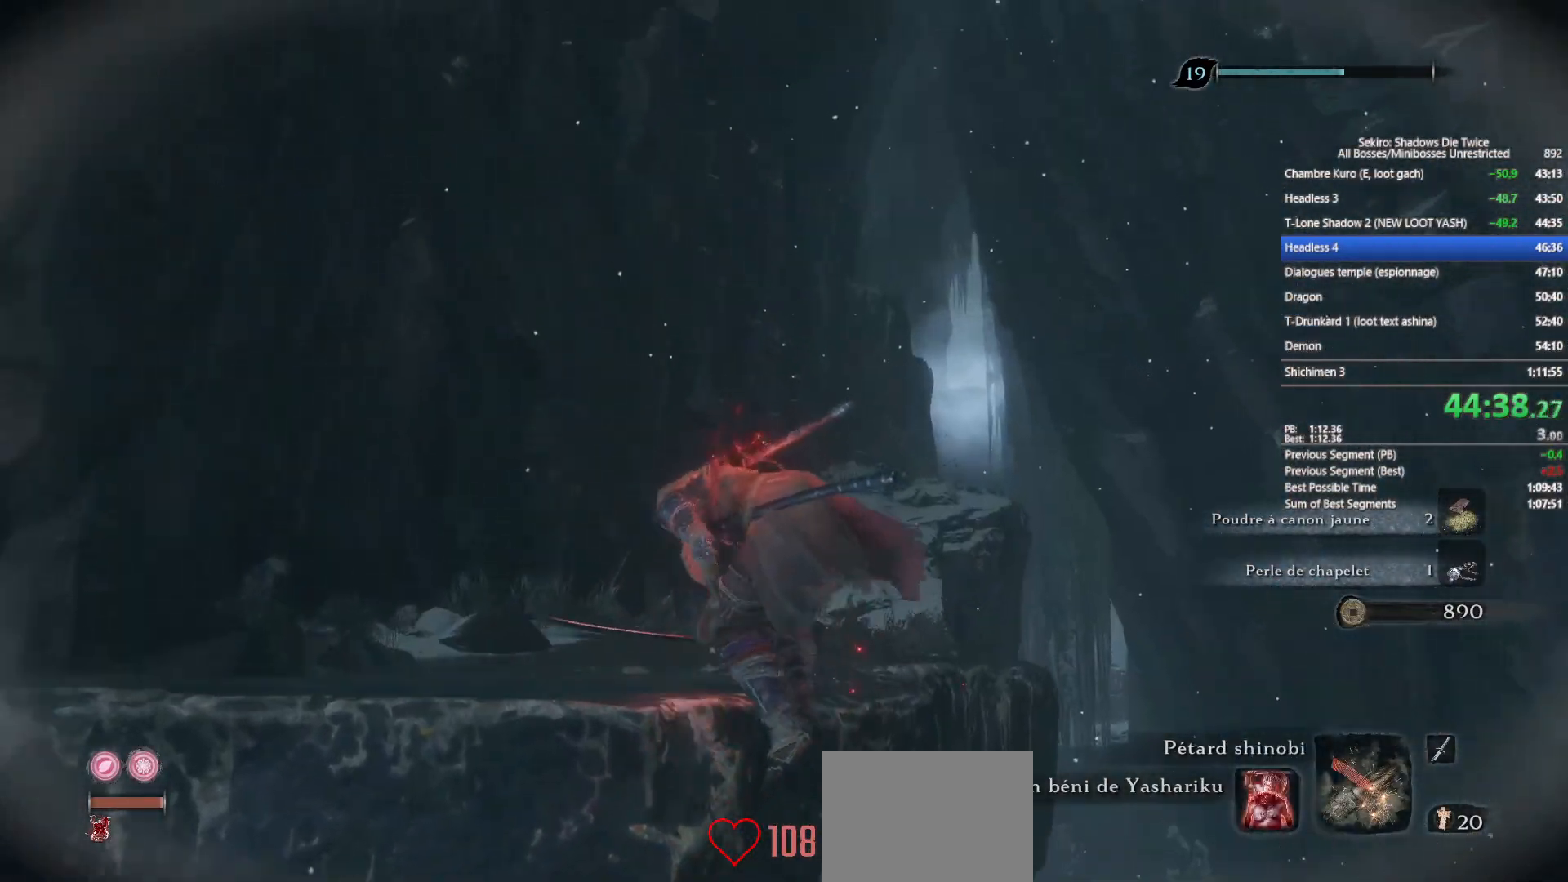
{"buttons": ["B"], "left_stick": "up", "right_stick": "down", "events": [[17, "right_stick", "down"], [100, "right_stick", "center"], [483, "right_stick", "down"]]}
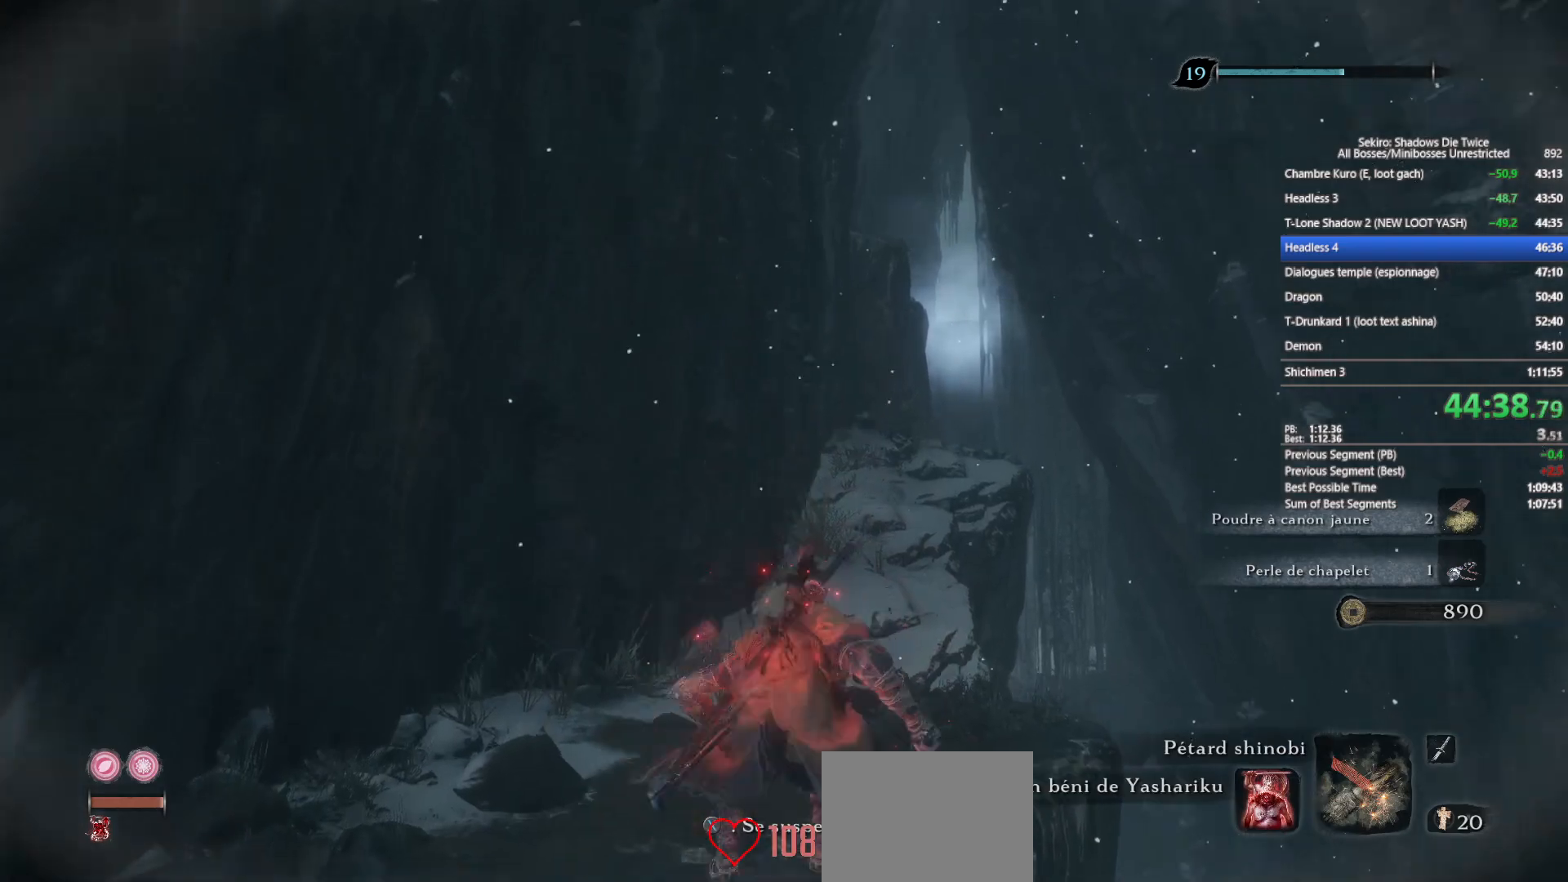
{"buttons": ["B"], "left_stick": "up", "right_stick": "center", "events": [[83, "right_stick", "center"], [300, "right_stick", "down"], [433, "right_stick", "center"]]}
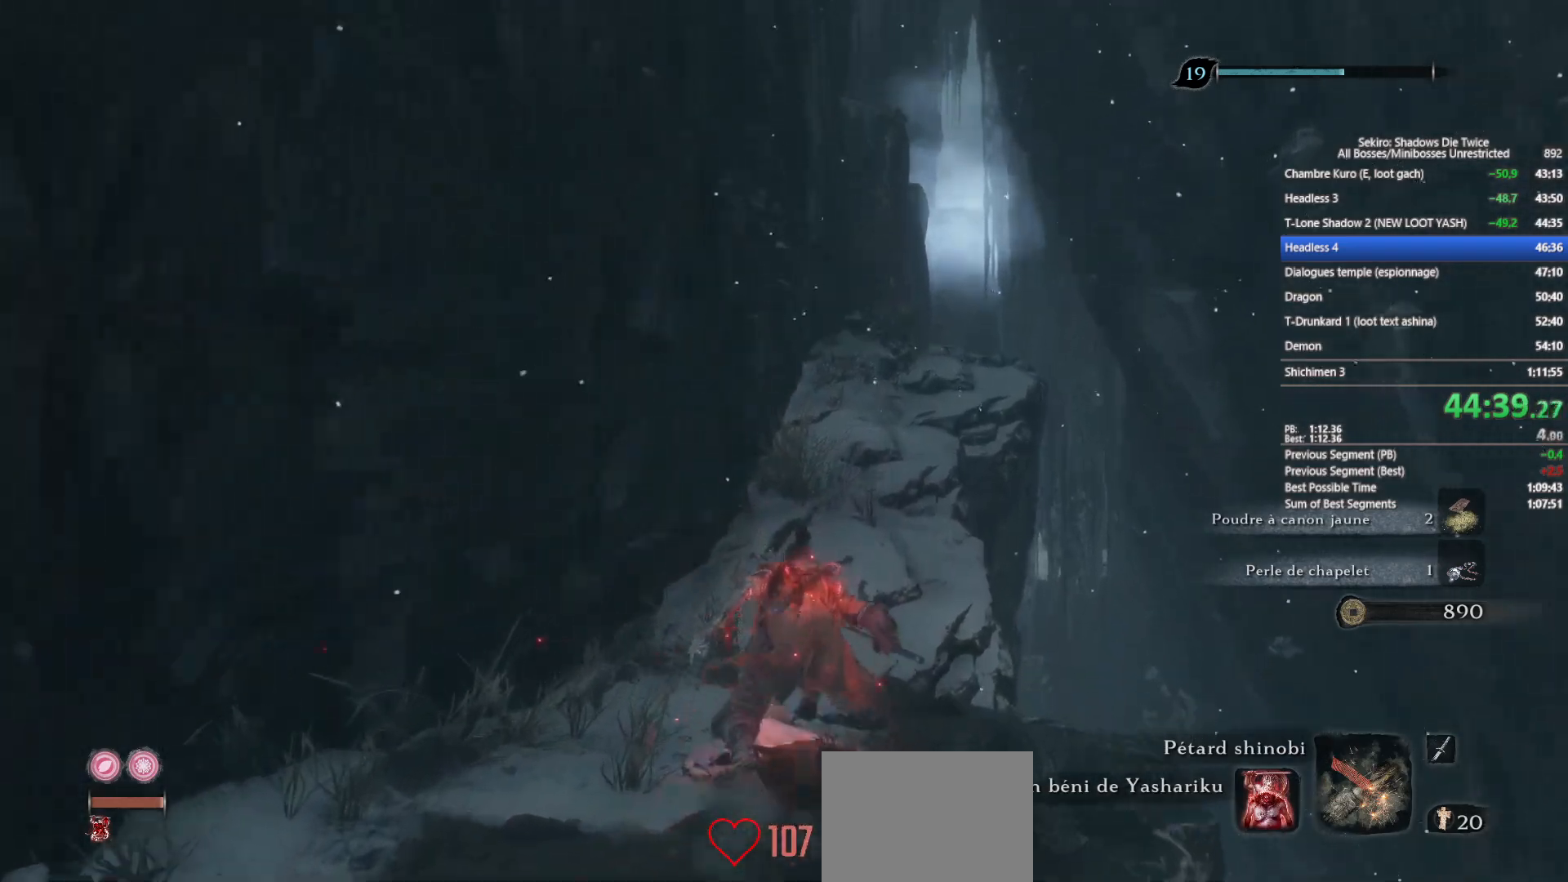
{"buttons": ["B"], "left_stick": "up", "right_stick": "down", "events": [[150, "right_stick", "down"], [267, "right_stick", "center"], [417, "right_stick", "down"]]}
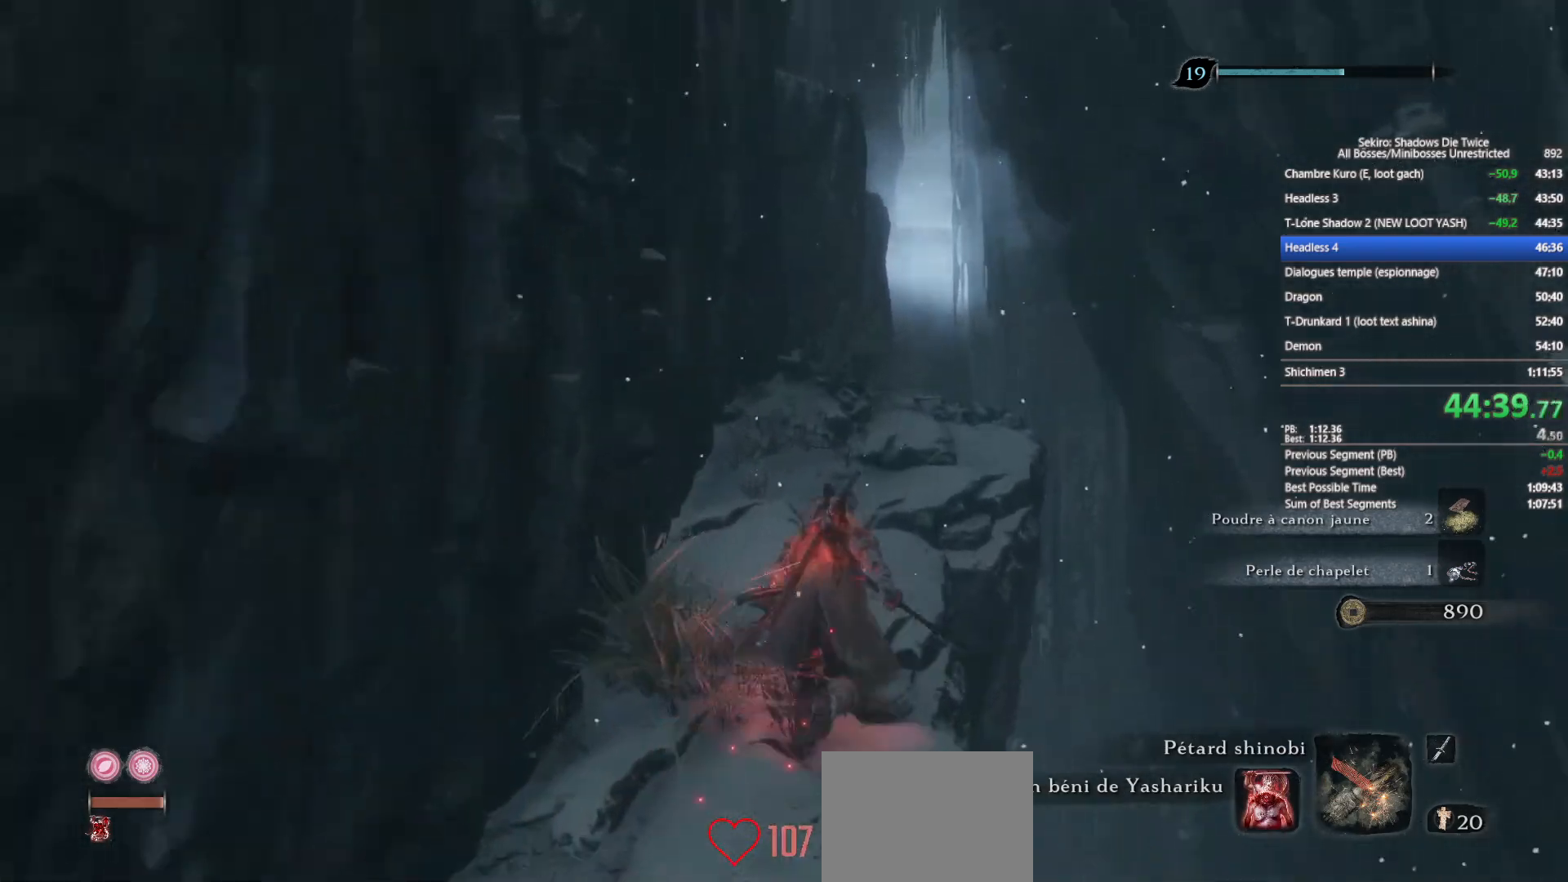
{"buttons": ["B"], "left_stick": "up", "right_stick": "center", "events": [[50, "right_stick", "center"]]}
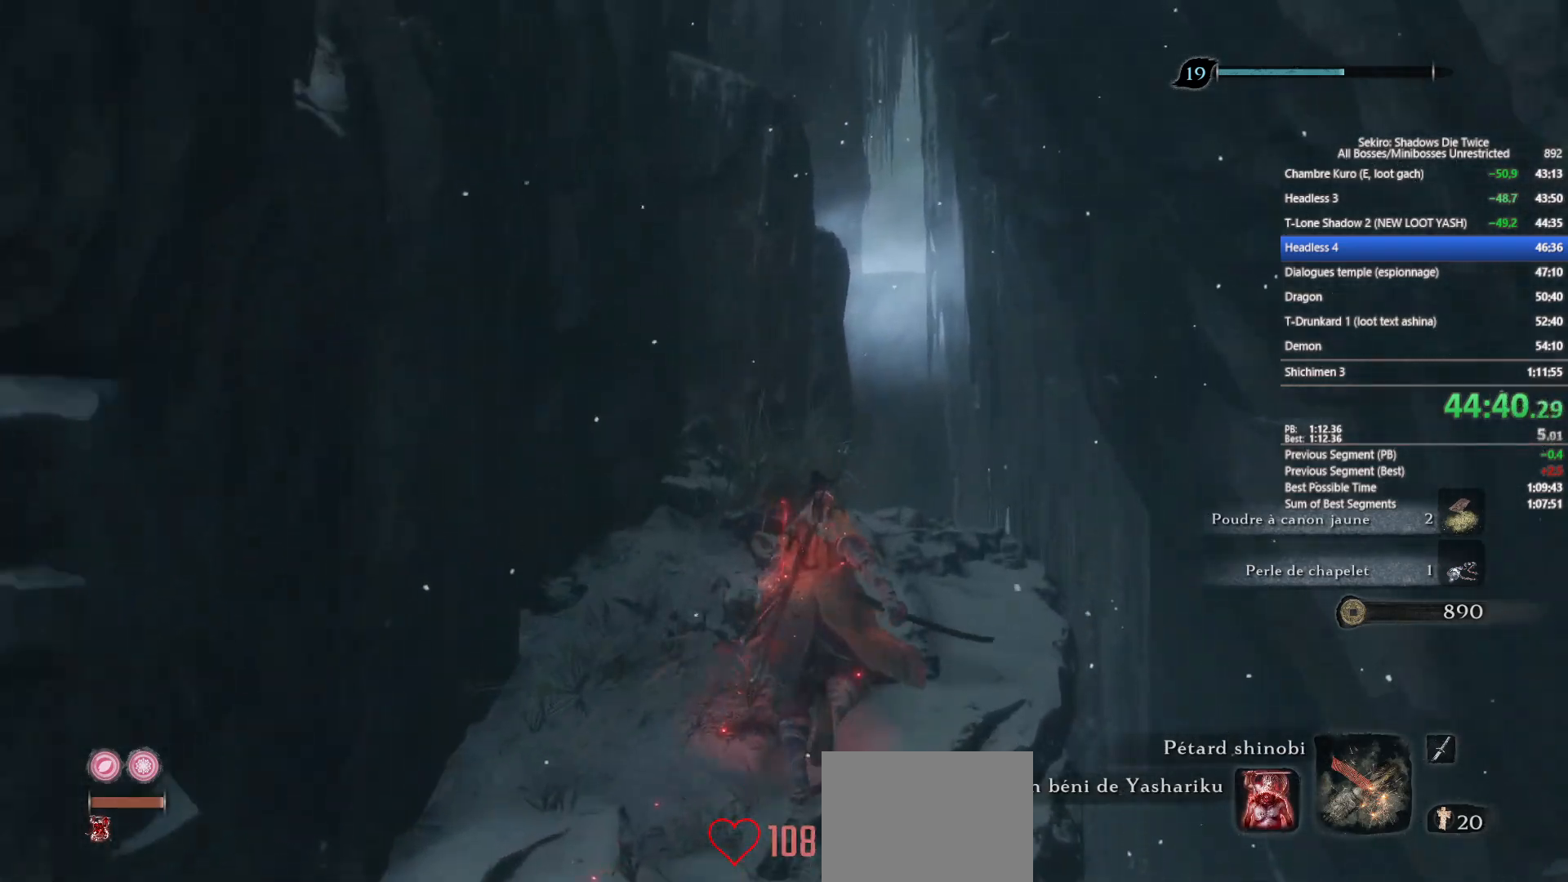
{"buttons": [], "left_stick": "up", "right_stick": "down", "events": [[100, "A", "down"], [217, "A", "up"], [283, "B", "up"], [400, "right_stick", "down"]]}
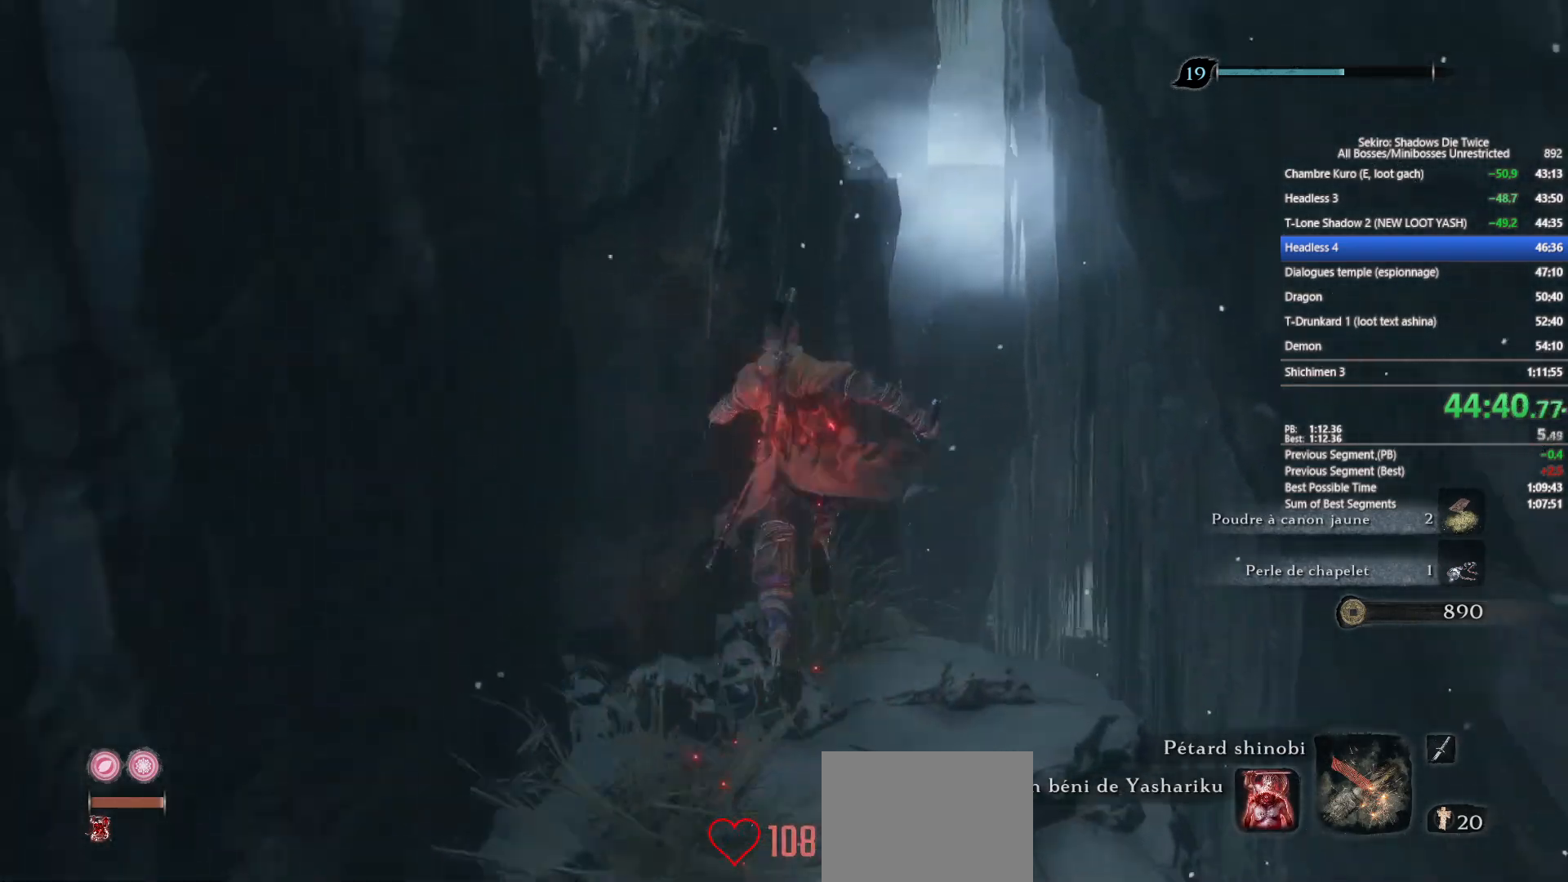
{"buttons": [], "left_stick": "up", "right_stick": "center", "events": [[33, "right_stick", "center"], [167, "A", "down"], [283, "A", "up"]]}
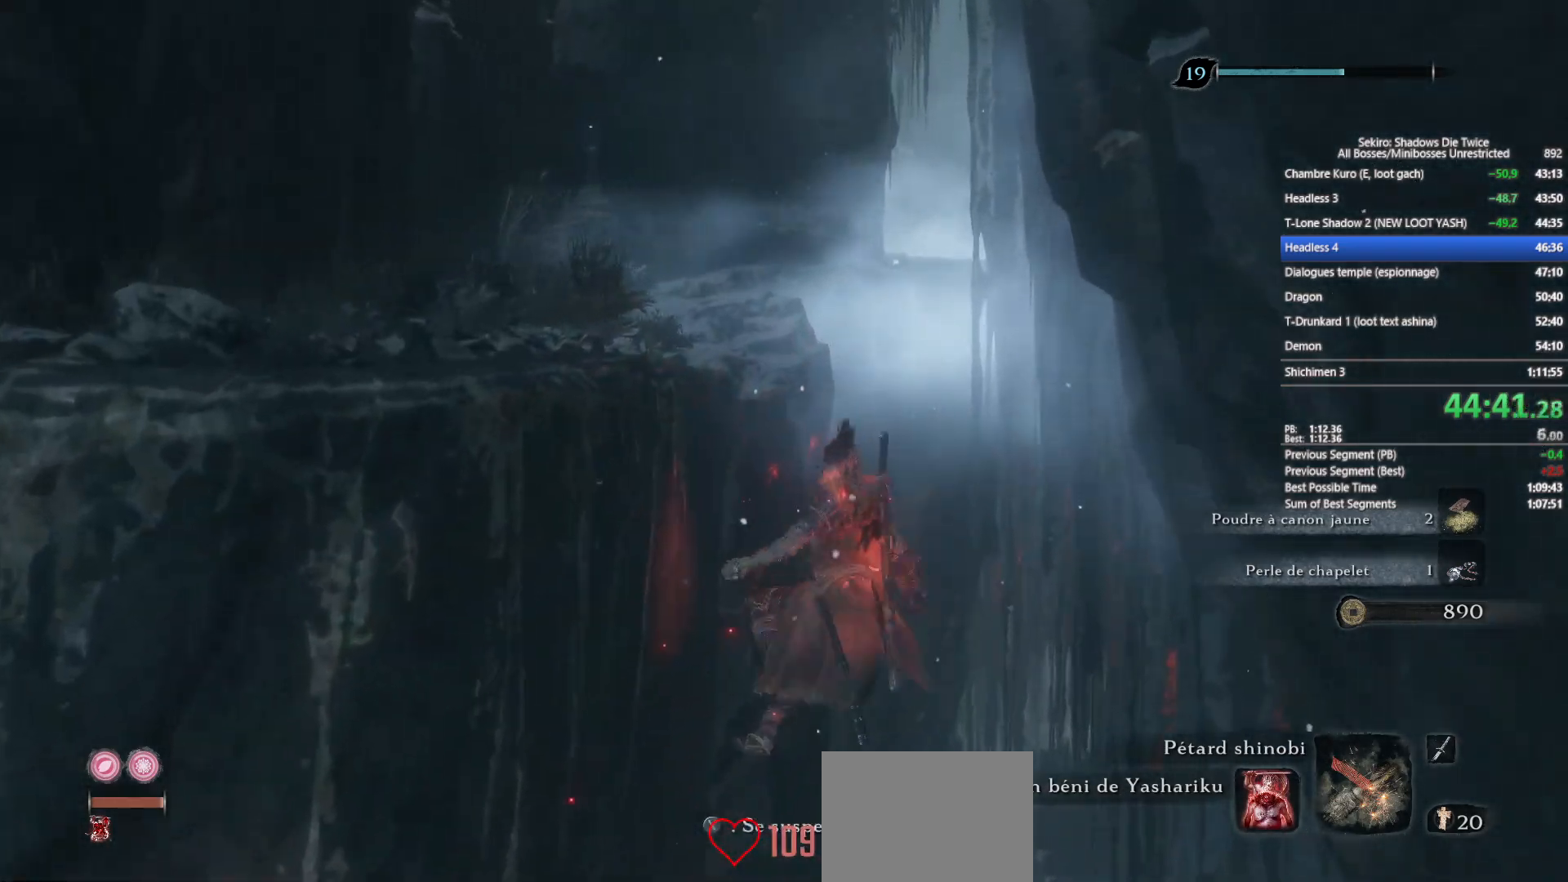
{"buttons": ["B"], "left_stick": "up", "right_stick": "down", "events": [[83, "B", "down"], [400, "right_stick", "down"]]}
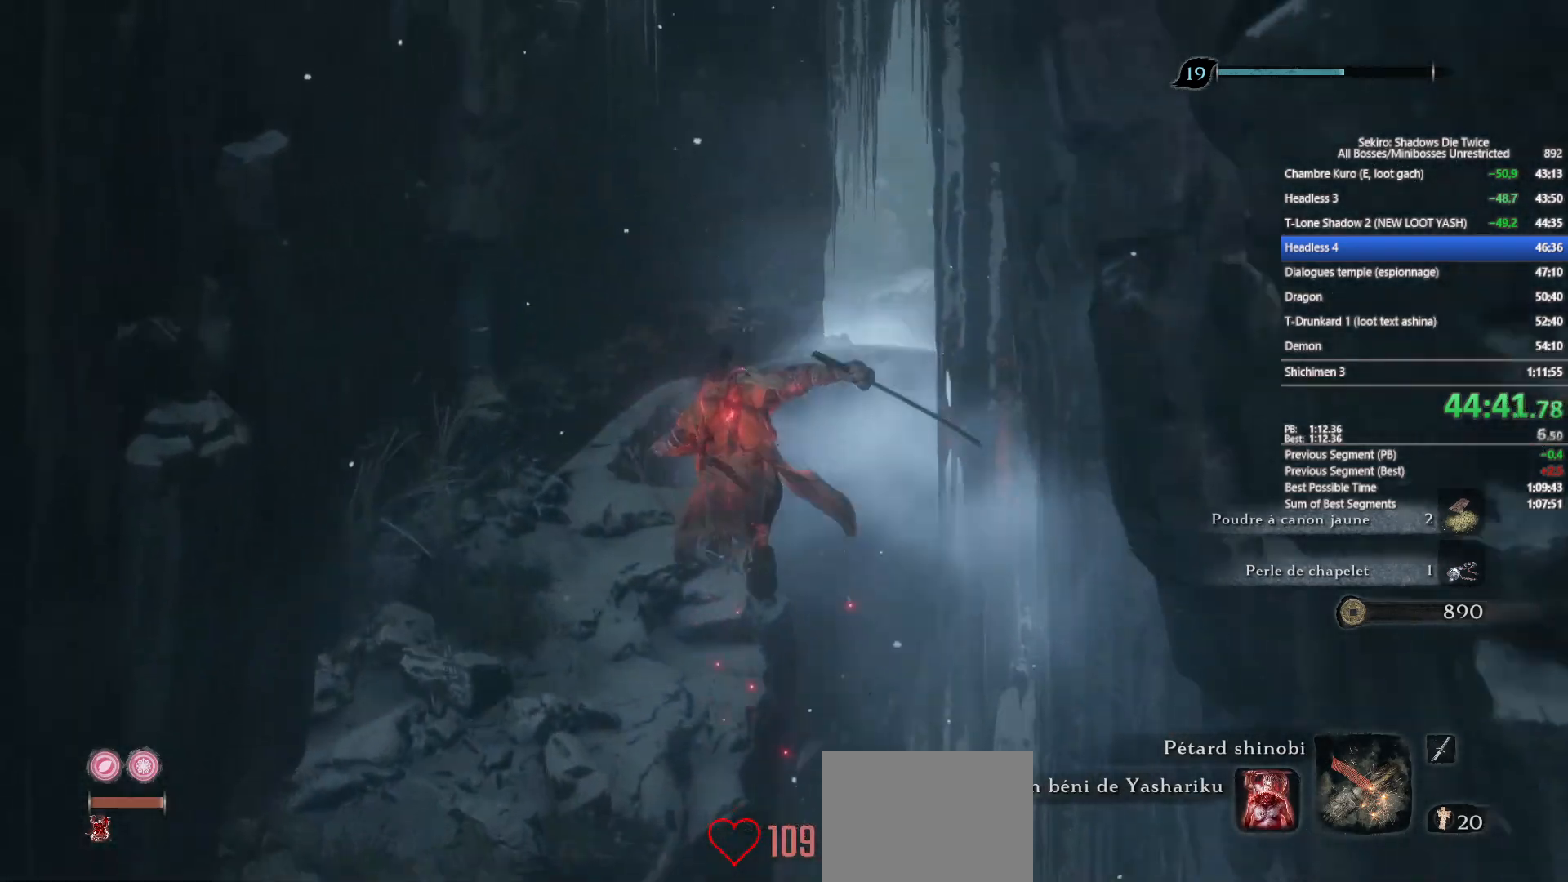
{"buttons": ["B"], "left_stick": "up", "right_stick": "center", "events": [[17, "right_stick", "center"], [133, "right_stick", "down"], [300, "right_stick", "center"]]}
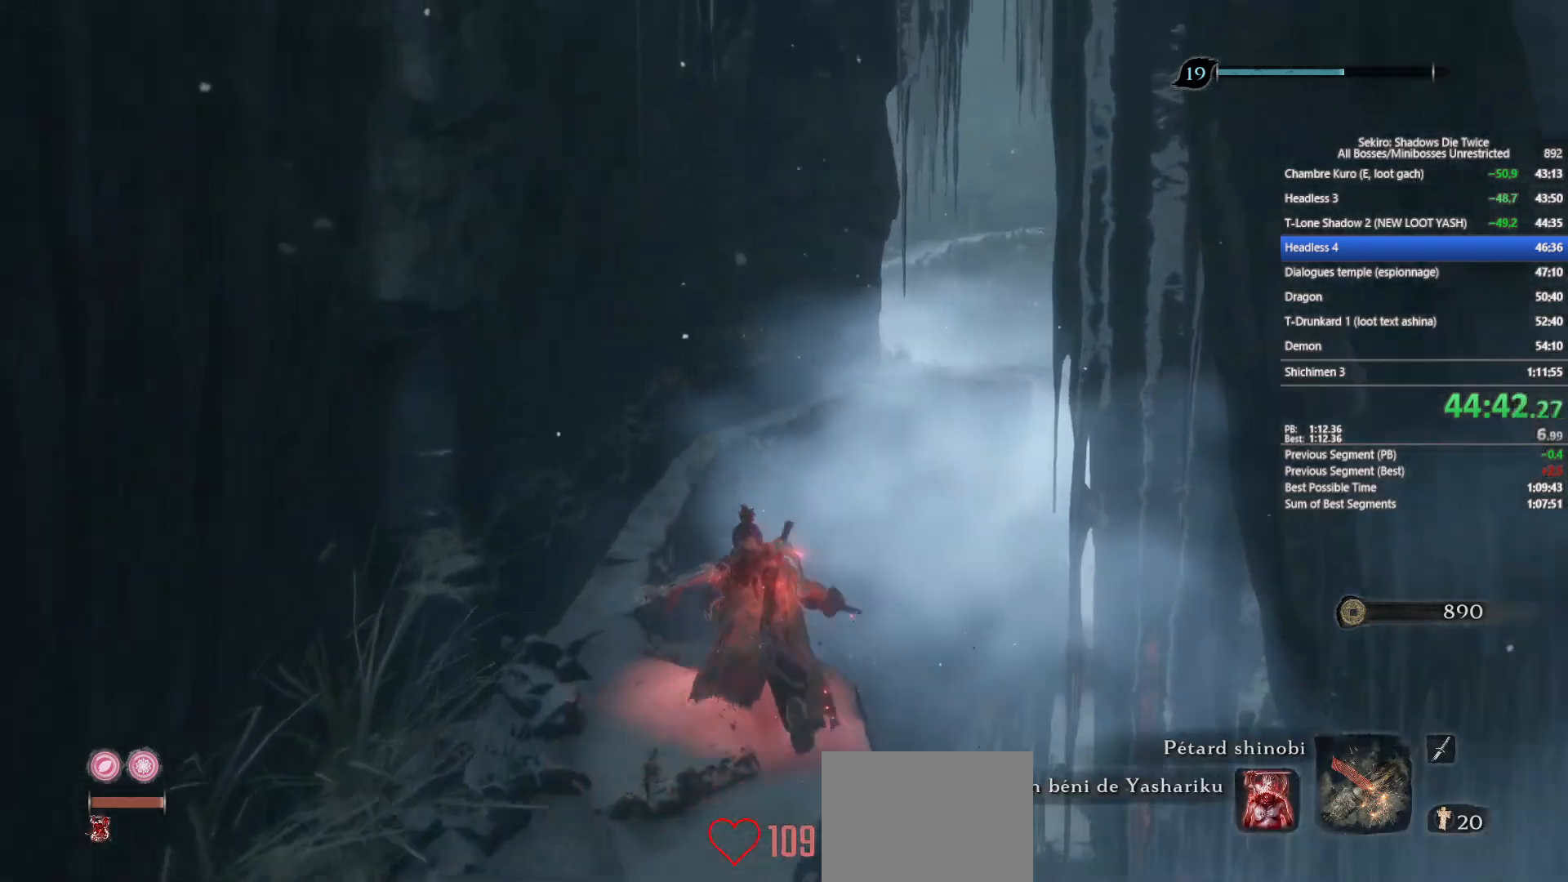
{"buttons": ["B"], "left_stick": "up", "right_stick": "center", "events": [[50, "A", "down"], [183, "A", "up"], [333, "right_stick", "down"], [467, "right_stick", "center"]]}
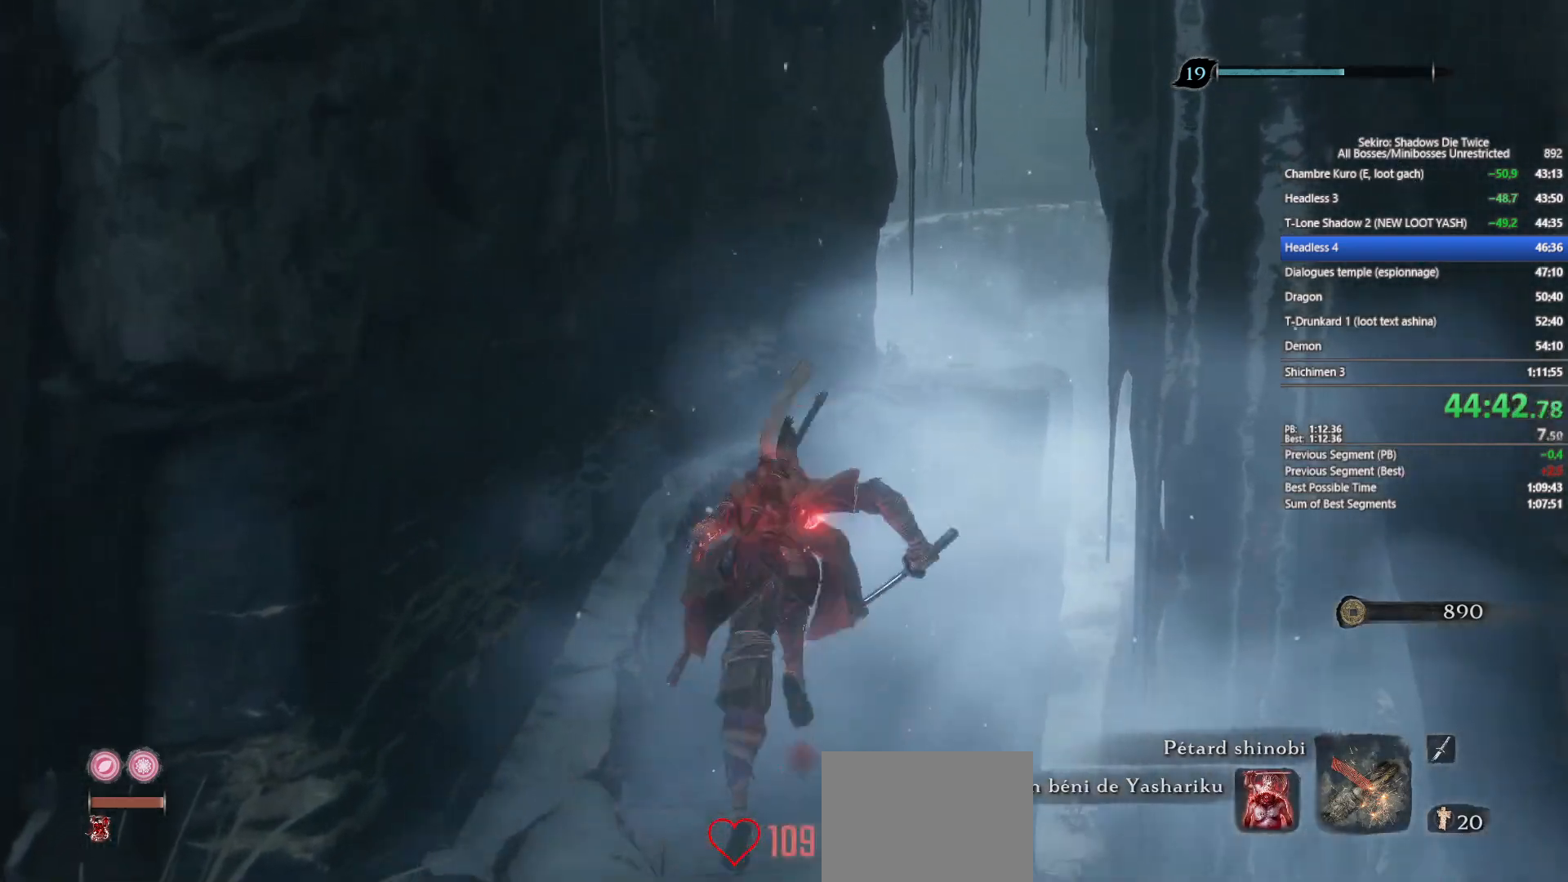
{"buttons": ["B"], "left_stick": "up", "right_stick": "center", "events": [[333, "right_stick", "down-right"], [433, "right_stick", "center"]]}
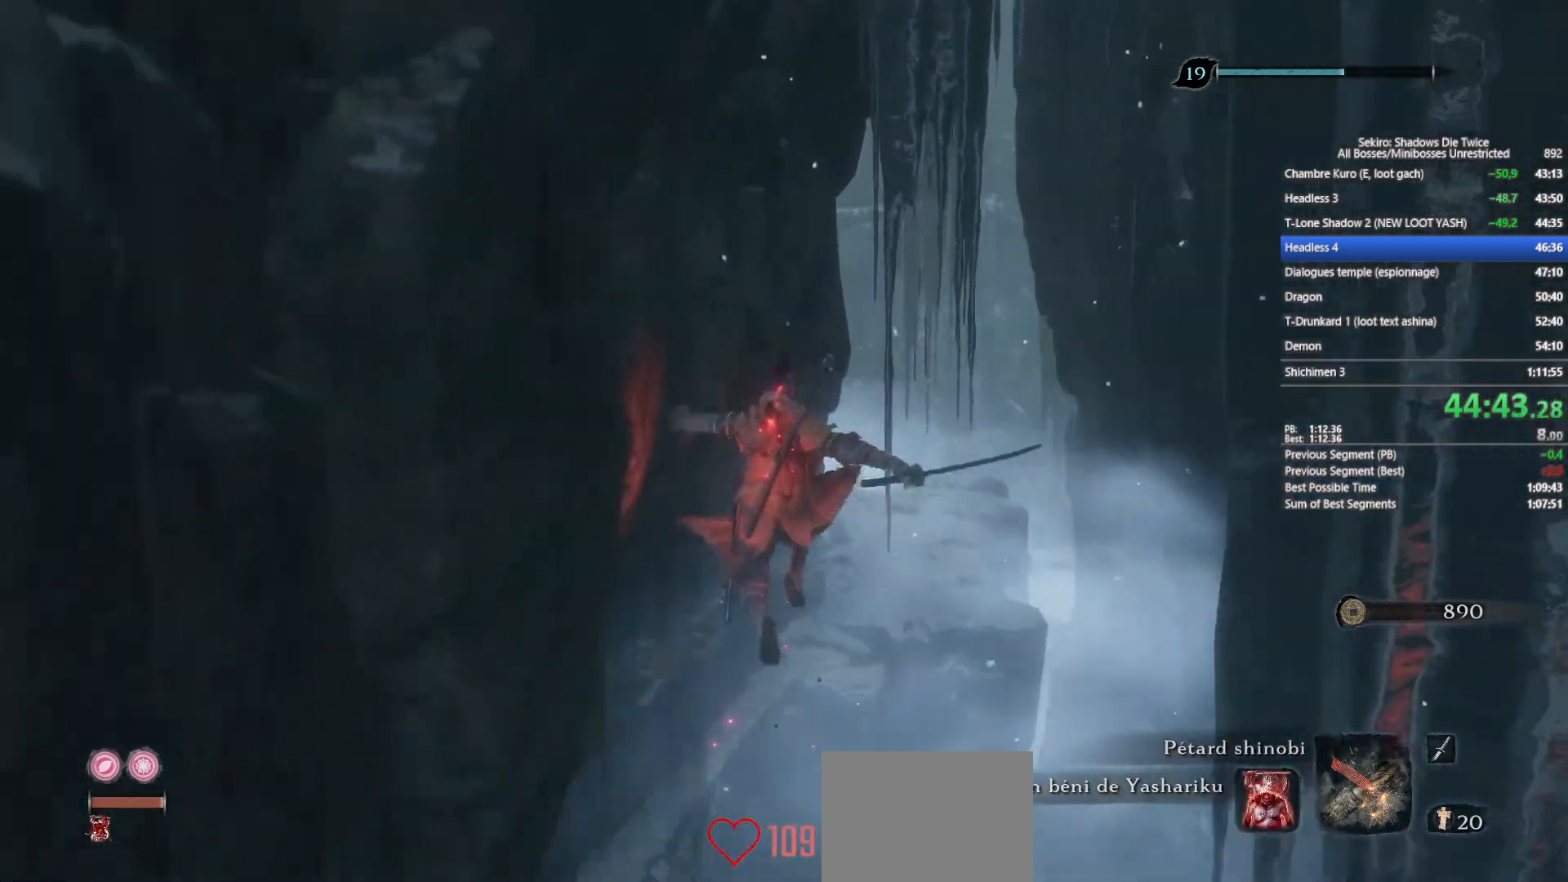
{"buttons": ["B"], "left_stick": "up", "right_stick": "center", "events": [[100, "A", "down"], [217, "A", "up"]]}
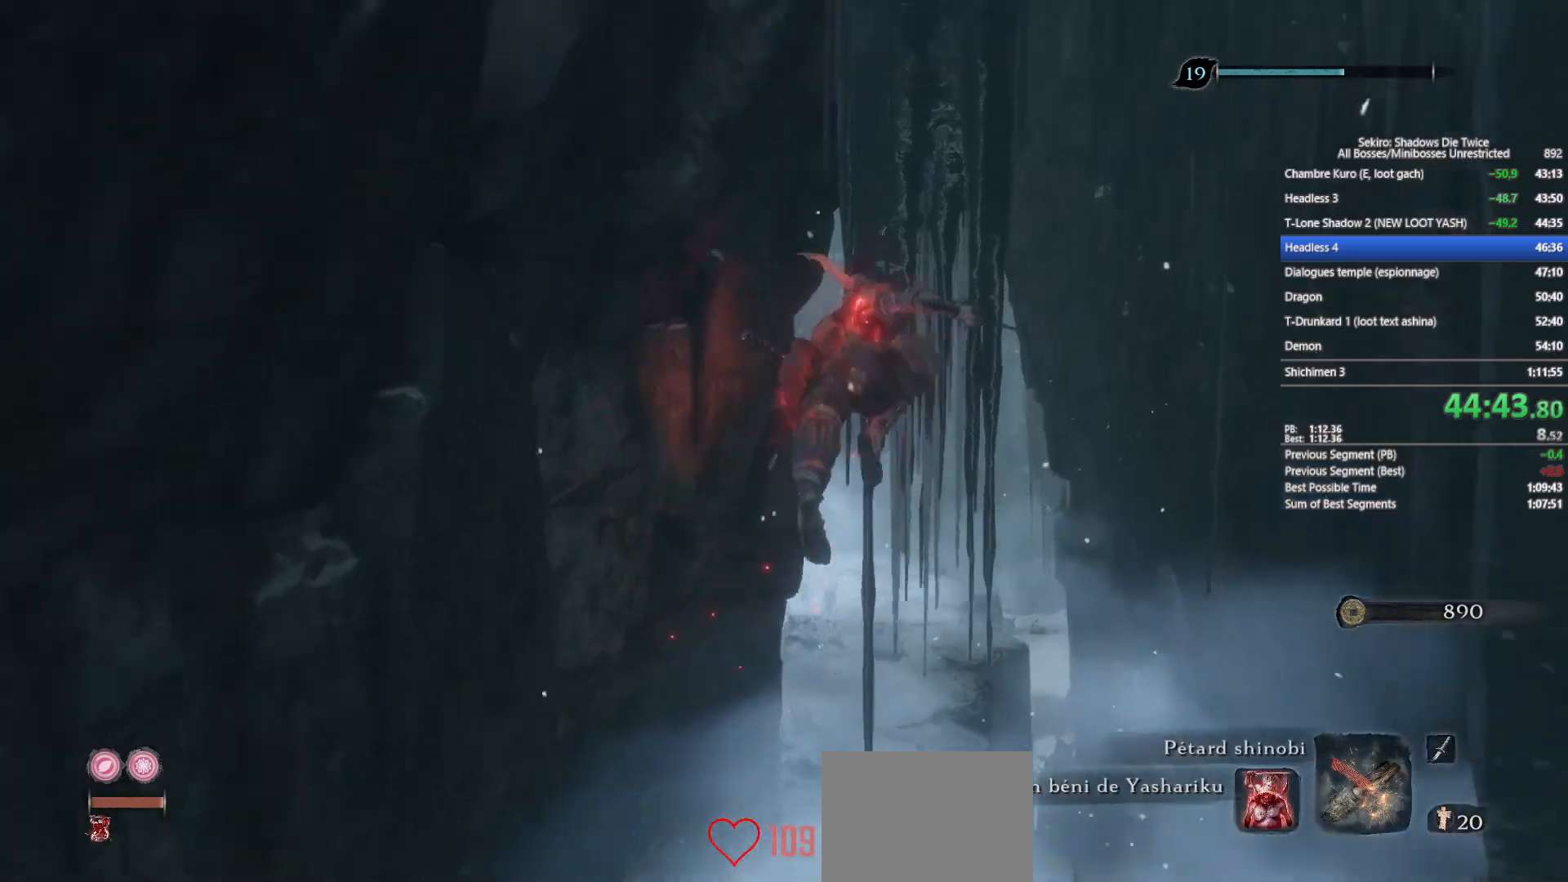
{"buttons": ["B"], "left_stick": "up", "right_stick": "center", "events": [[183, "right_stick", "down"], [300, "right_stick", "center"]]}
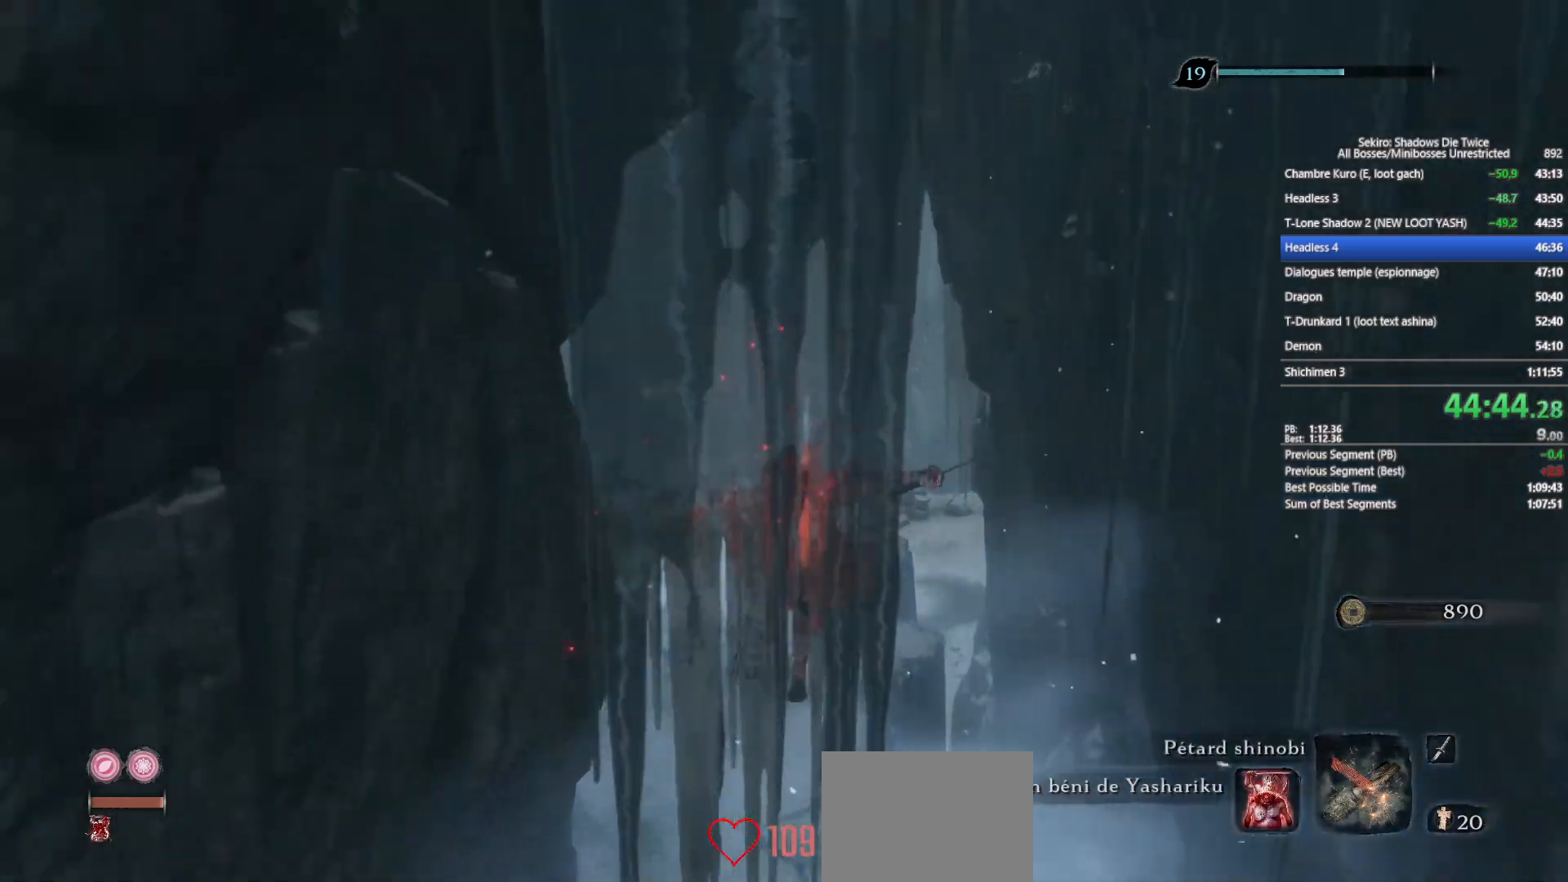
{"buttons": ["B"], "left_stick": "up", "right_stick": "center", "events": [[200, "right_stick", "down"], [300, "right_stick", "center"]]}
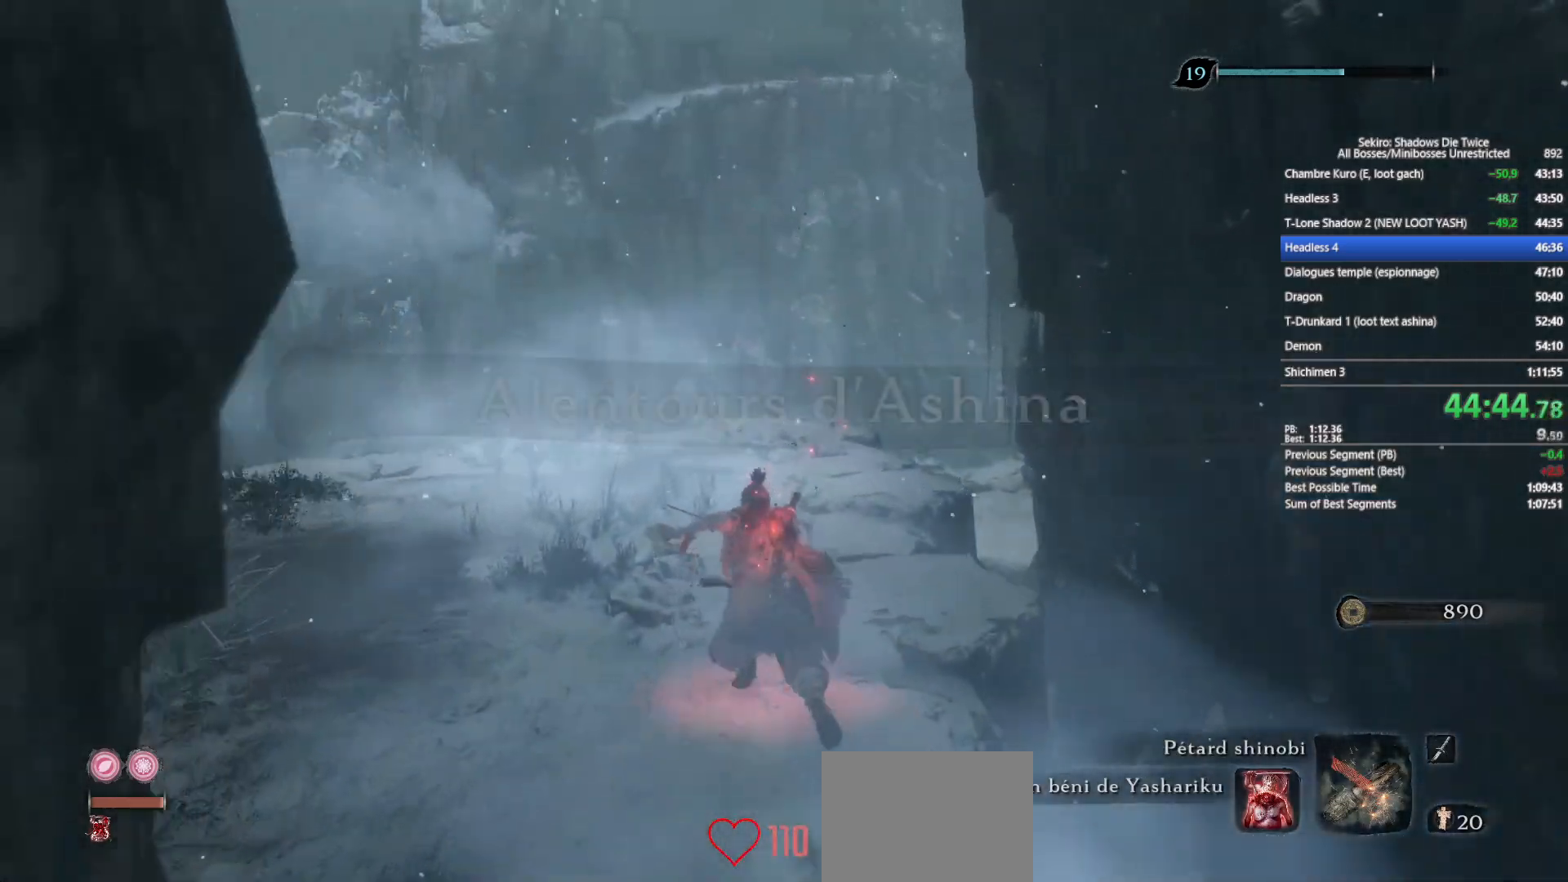
{"buttons": ["B"], "left_stick": "up", "right_stick": "down", "events": [[117, "right_stick", "down"], [217, "right_stick", "center"], [400, "right_stick", "down"]]}
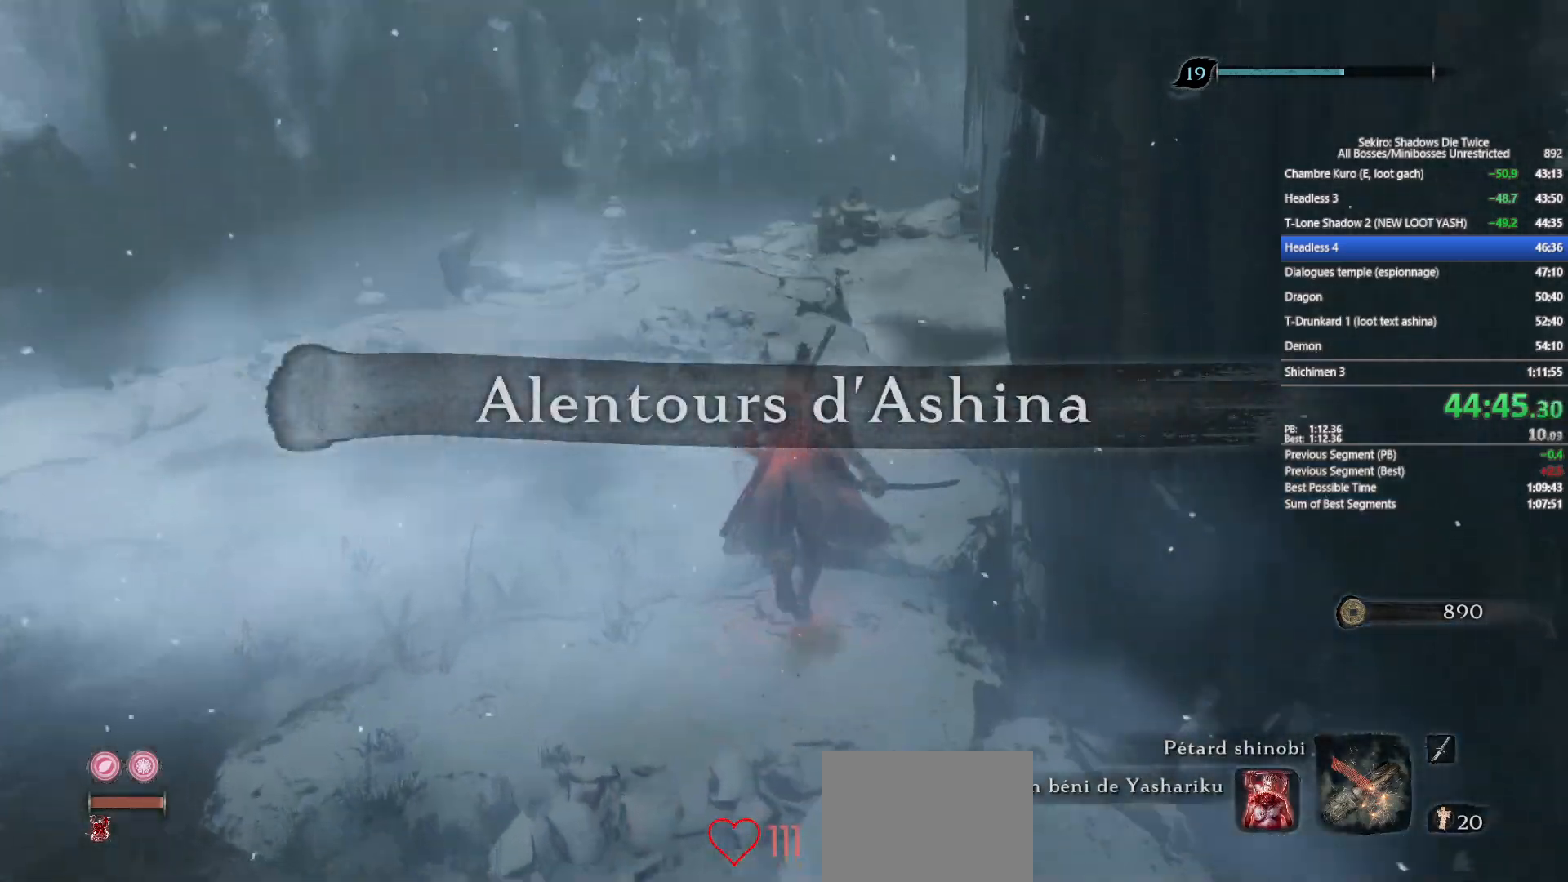
{"buttons": ["B"], "left_stick": "up", "right_stick": "center", "events": [[33, "right_stick", "center"]]}